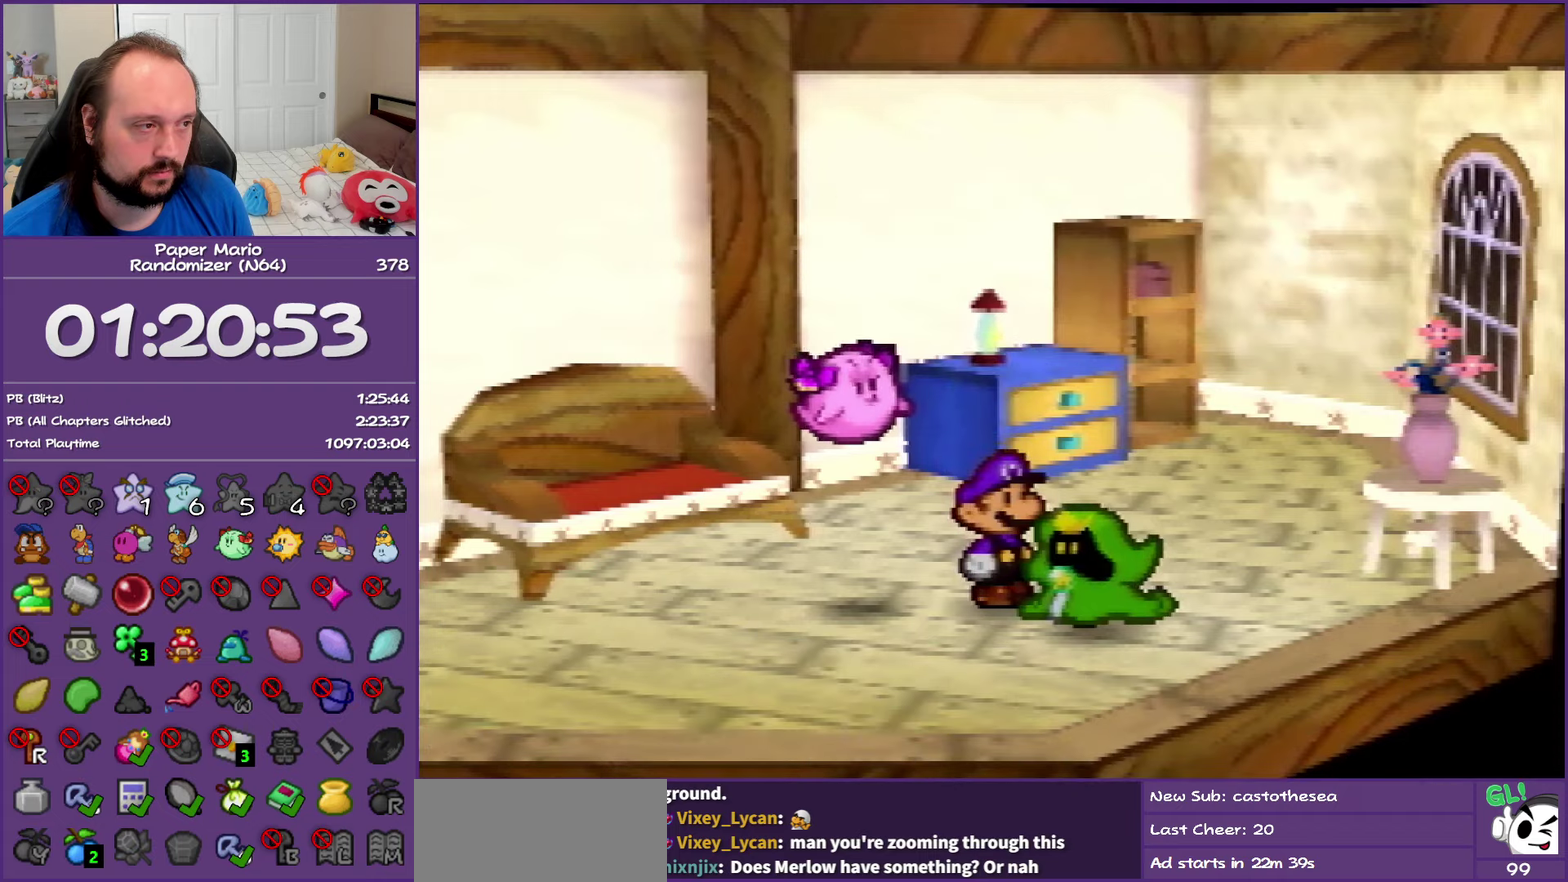
Gameplay with a controller (Nintendo layout); each line is a JSON object with the inputs held at the frame after it. "events" lists button and stick changes between this image and that frame as [ms after this image, input, new state], when the widget could be followed in between. This overlay highlights the sticks when they move; stick clicks (L3) are not distinguishable. Not read: L3 R3.
{"buttons": ["B"], "left_stick": "center", "events": []}
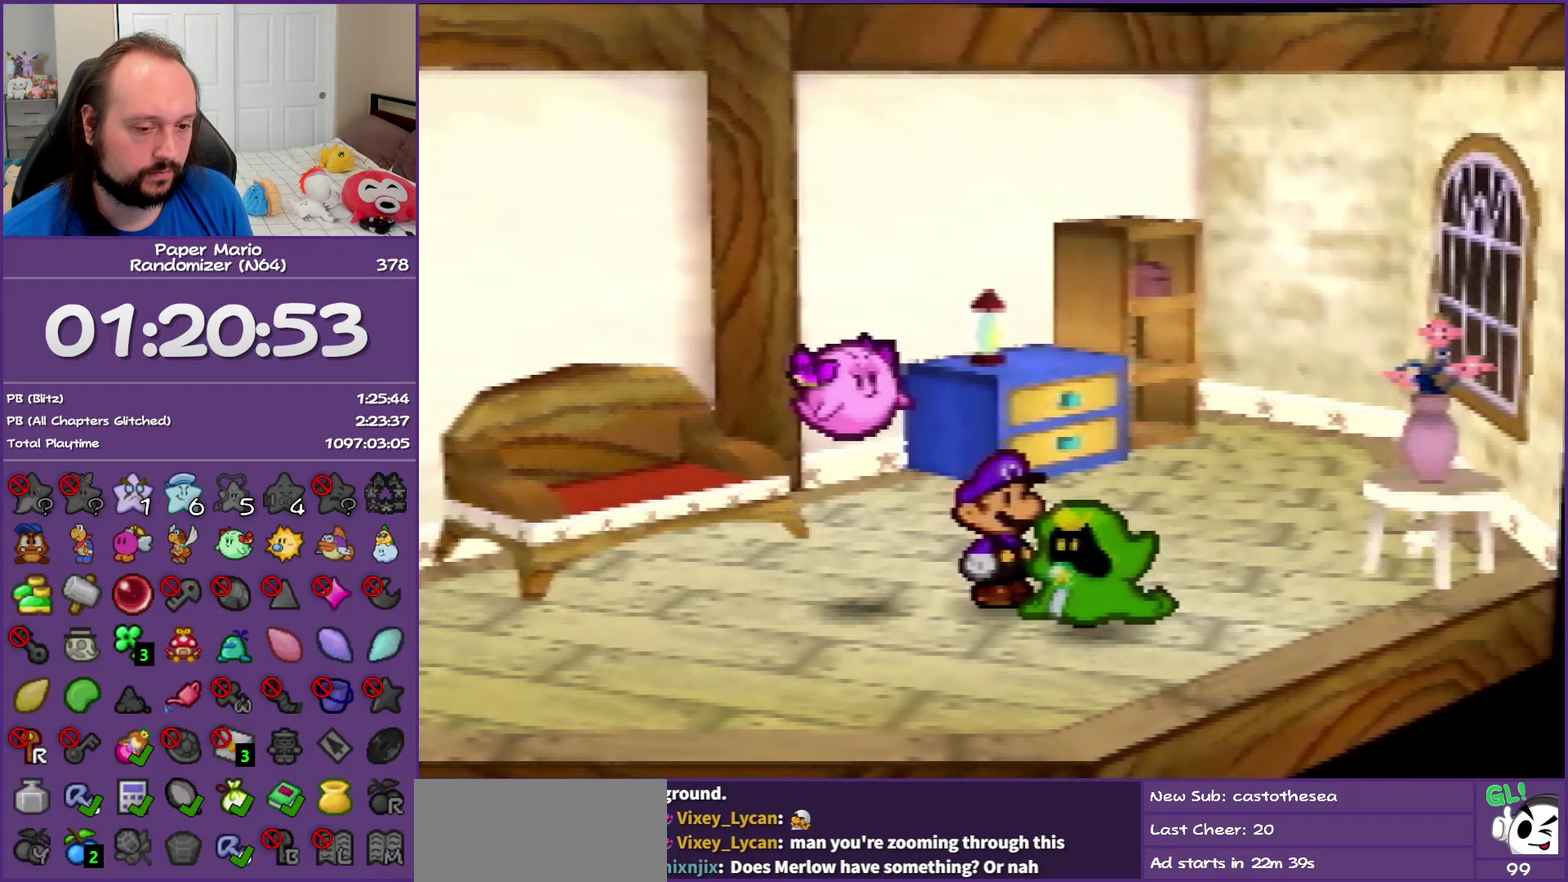
{"buttons": ["B"], "left_stick": "center", "events": []}
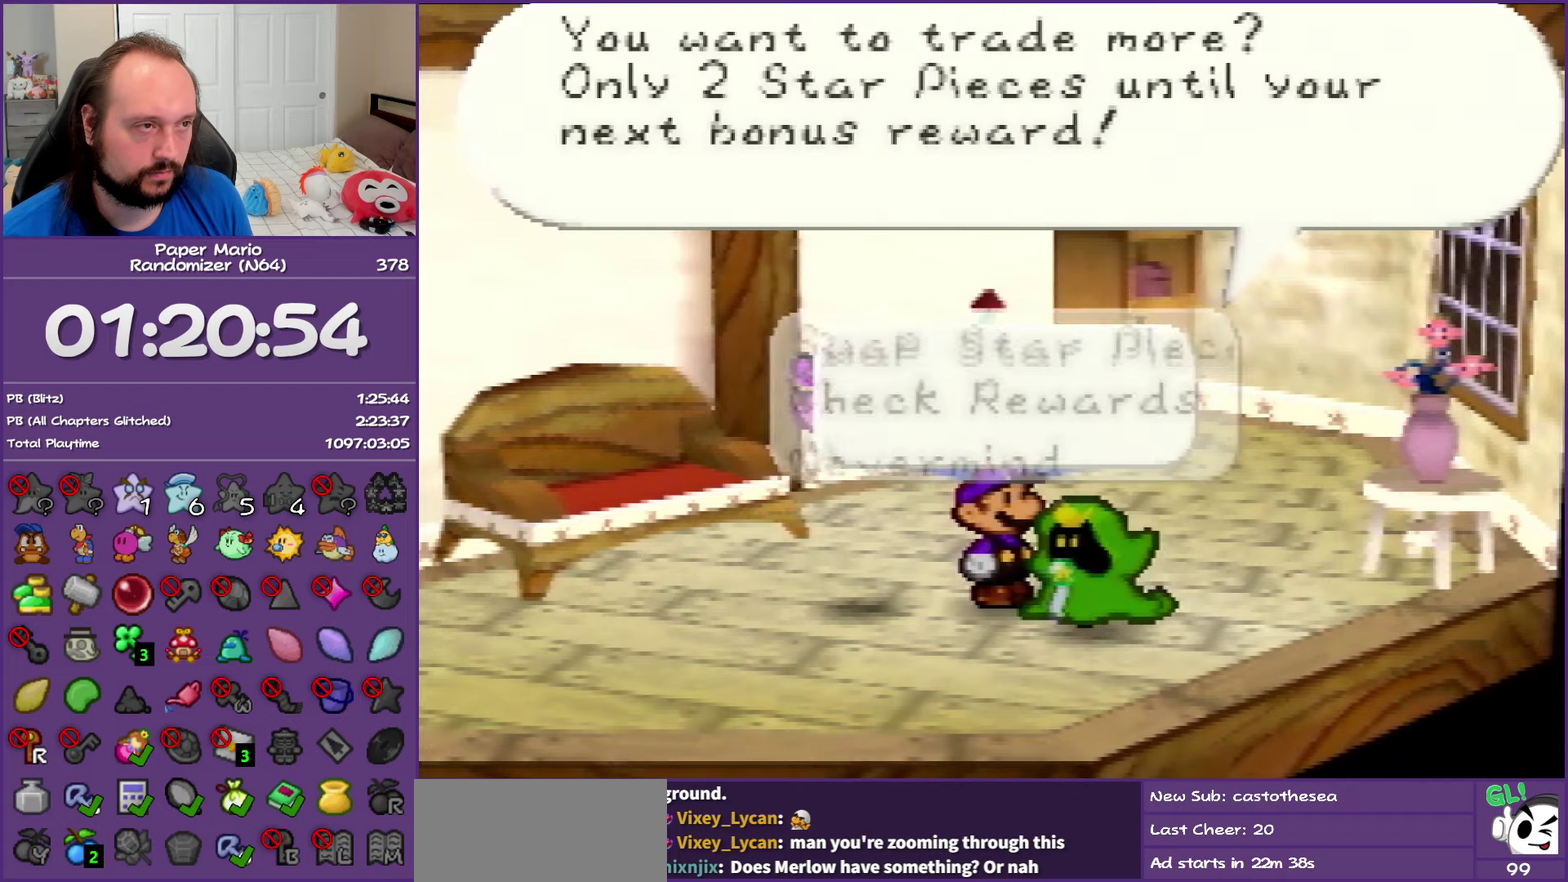
{"buttons": ["B"], "left_stick": "center", "events": [[83, "A", "down"], [267, "A", "up"]]}
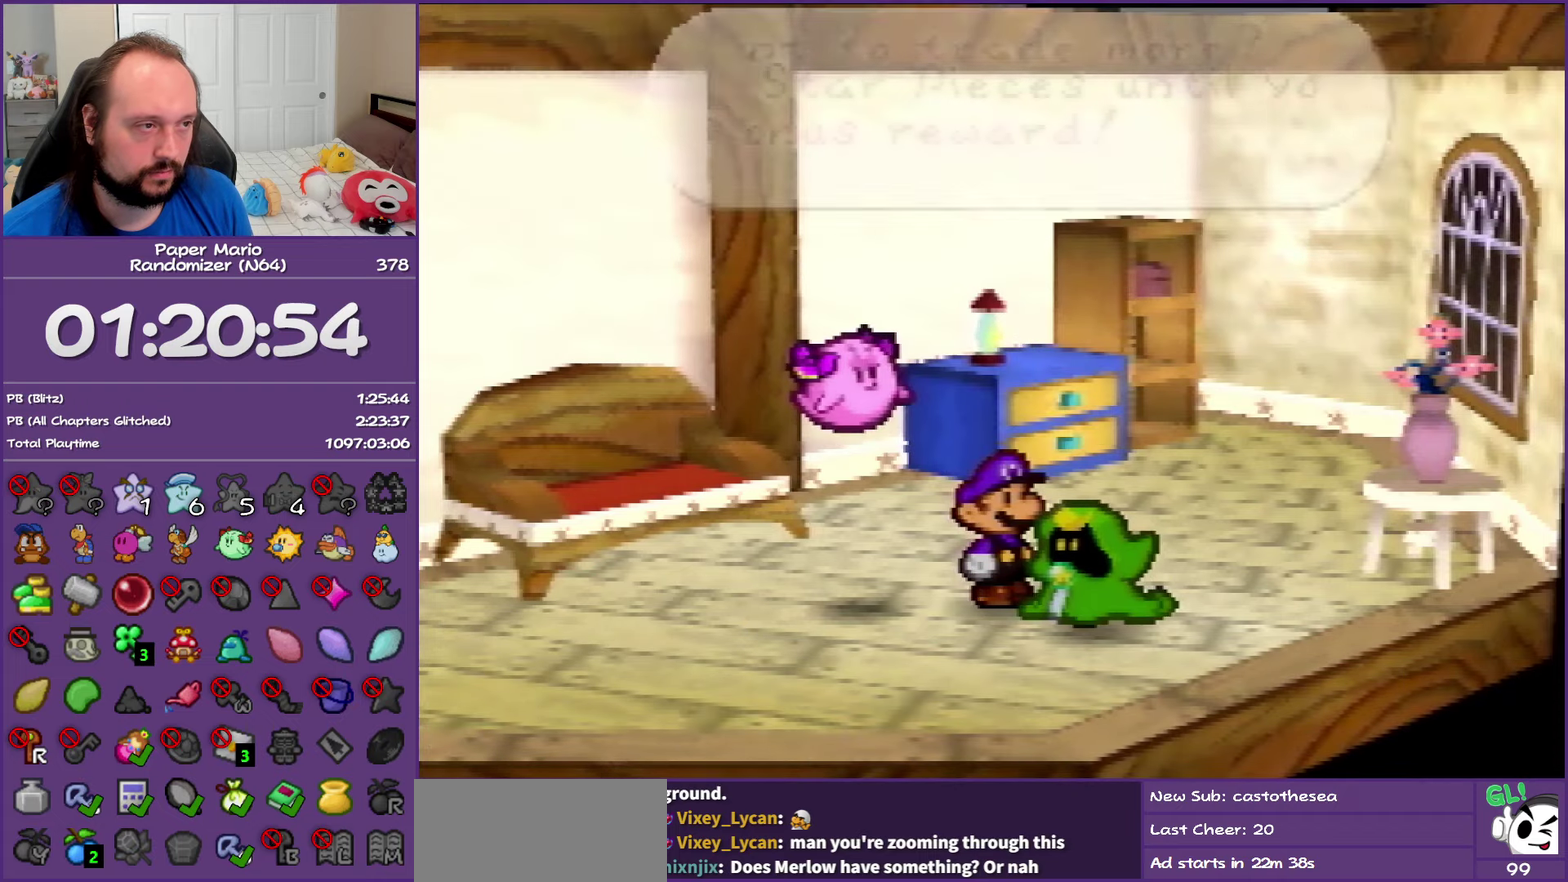
{"buttons": [], "left_stick": "down", "events": [[317, "B", "up"], [450, "left_stick", "down"]]}
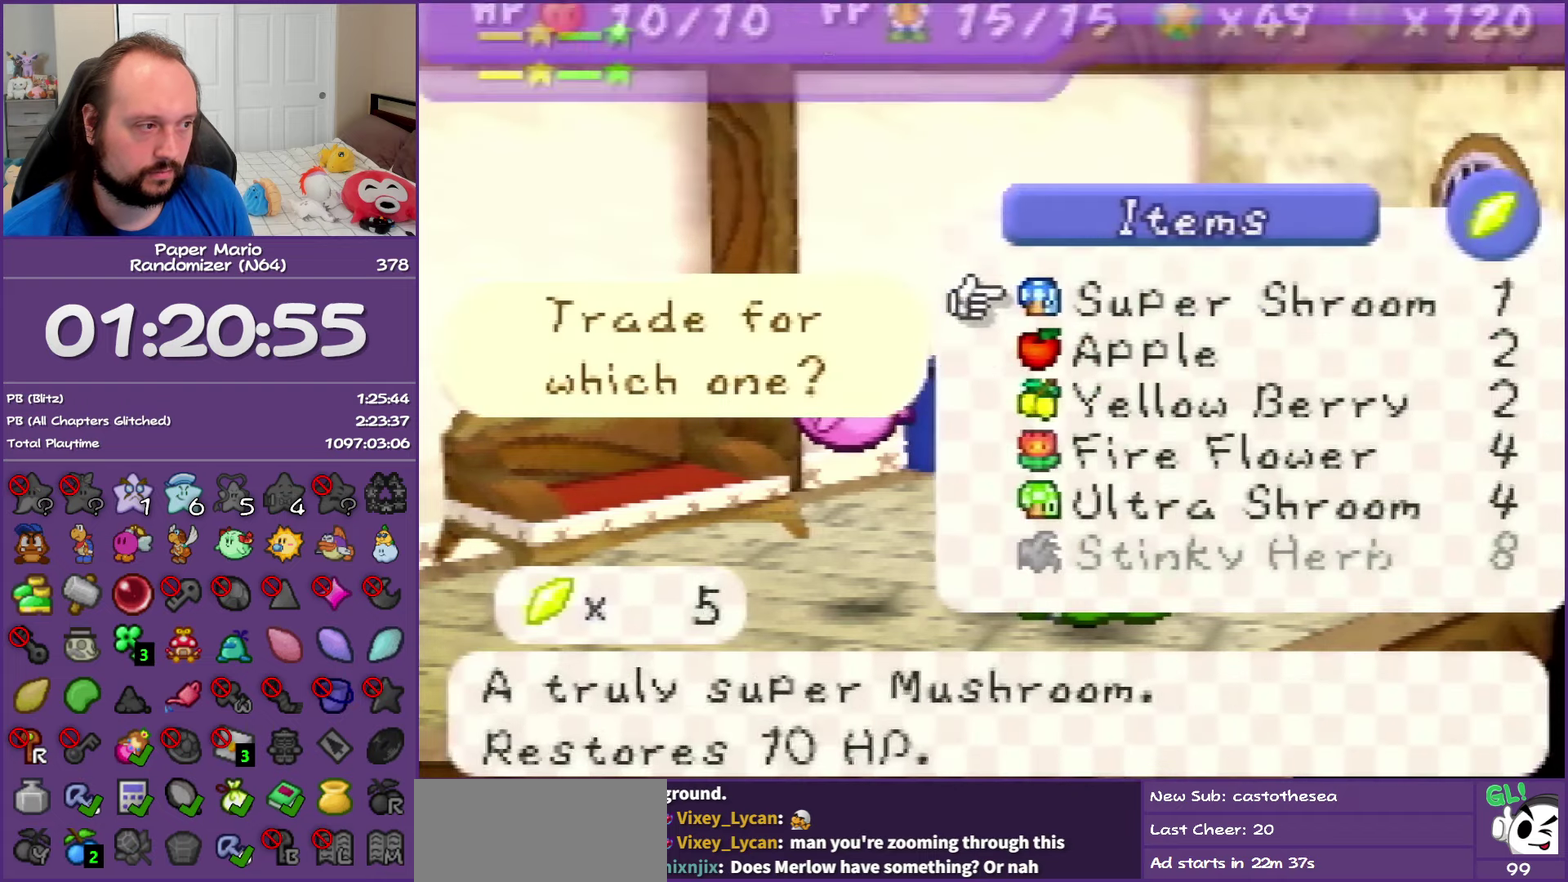
{"buttons": ["B"], "left_stick": "center", "events": [[17, "R1", "down"], [117, "left_stick", "center"], [167, "R1", "up"], [400, "A", "down"], [467, "B", "down"], [483, "A", "up"]]}
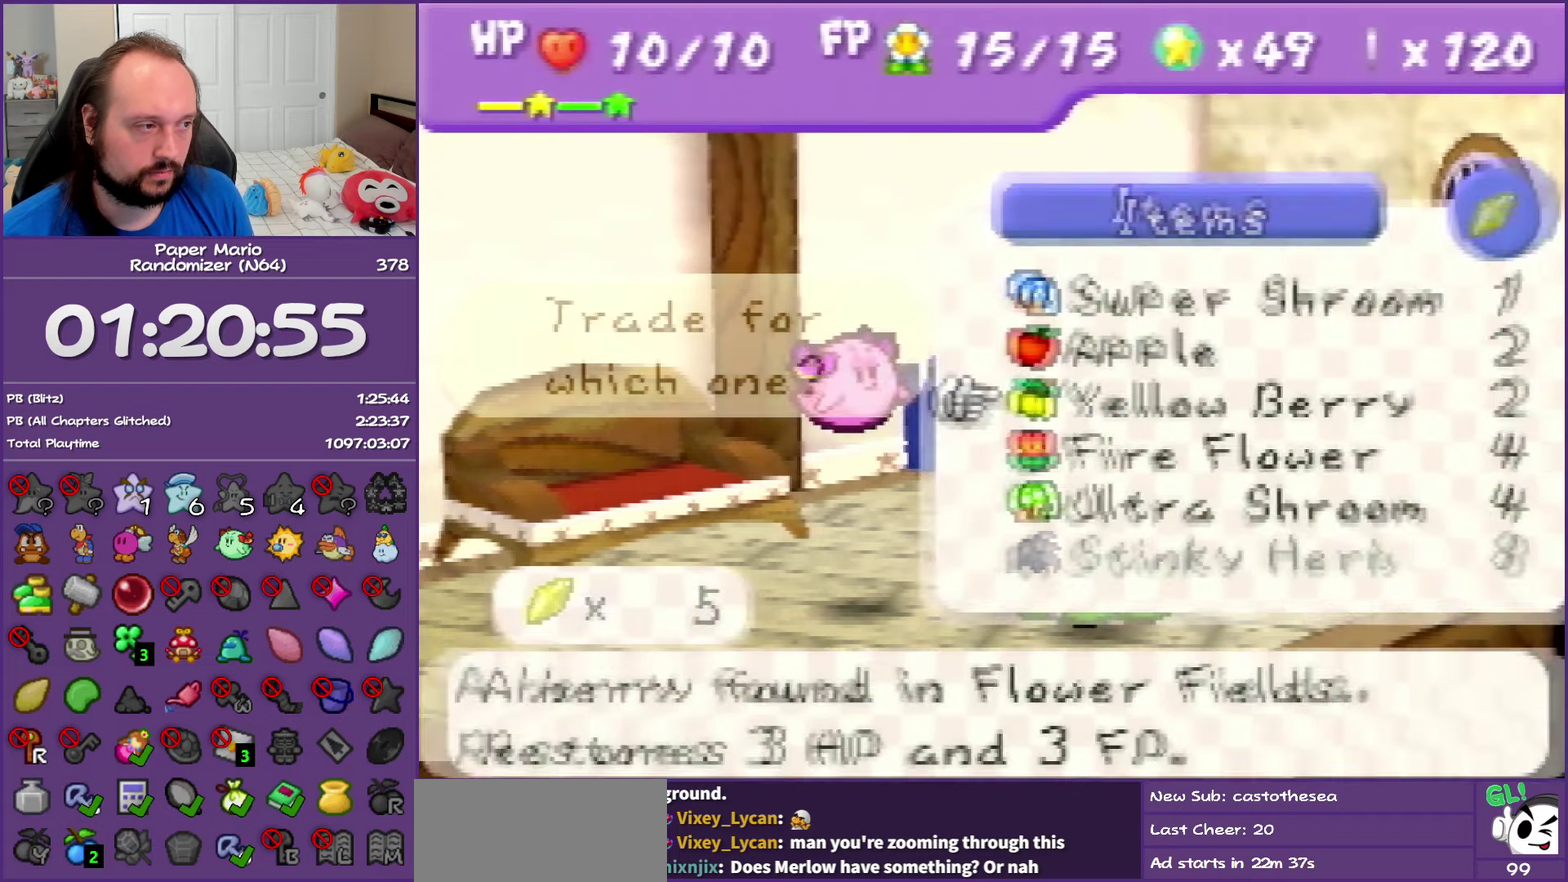
{"buttons": ["B"], "left_stick": "center", "events": []}
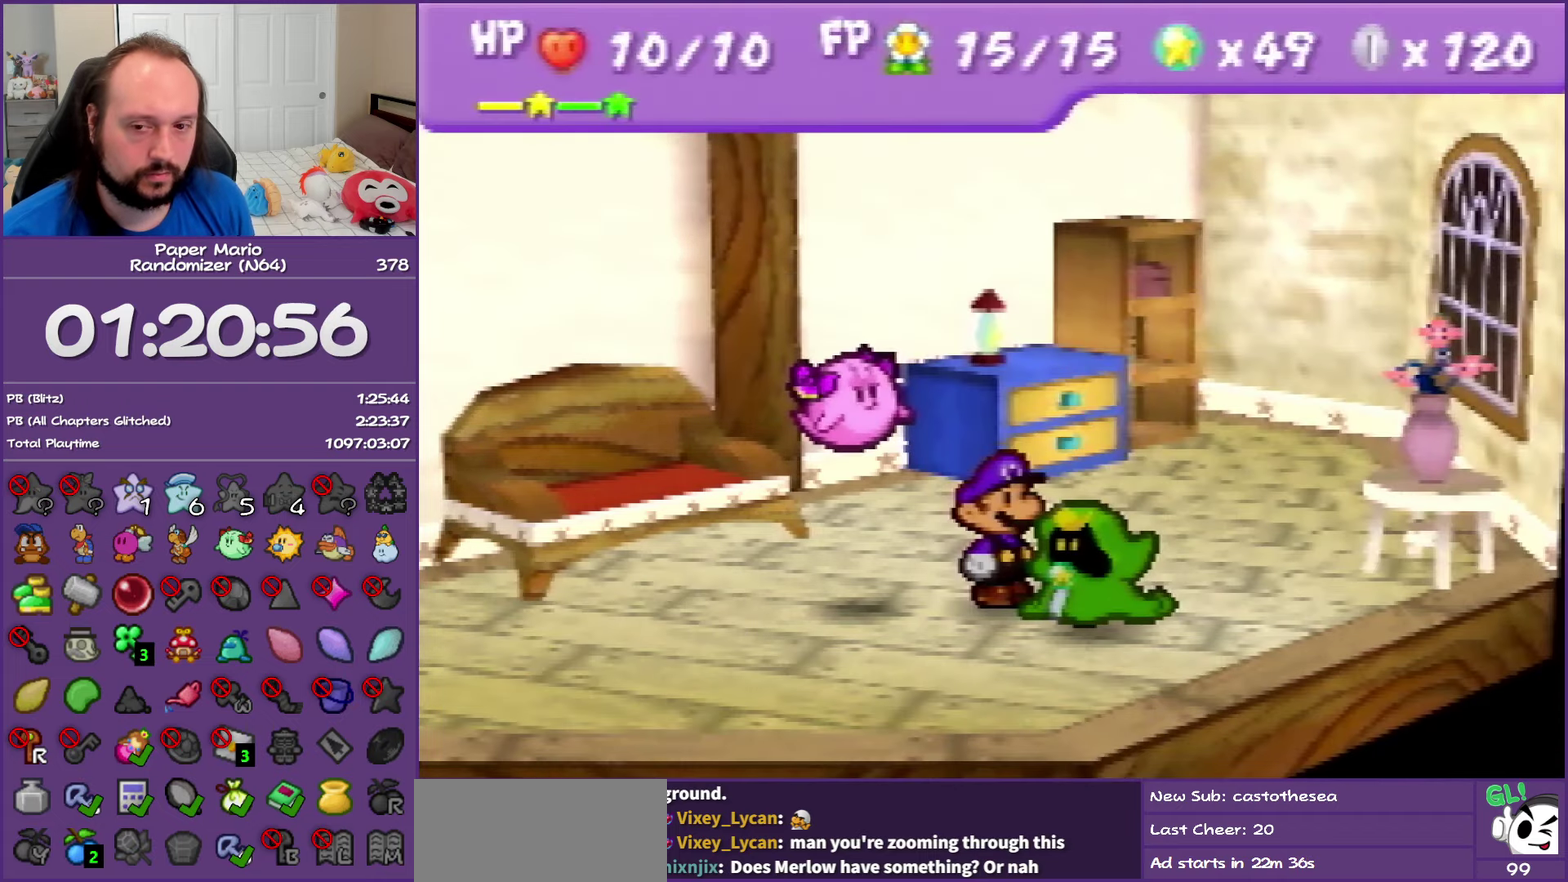
{"buttons": ["B"], "left_stick": "center", "events": []}
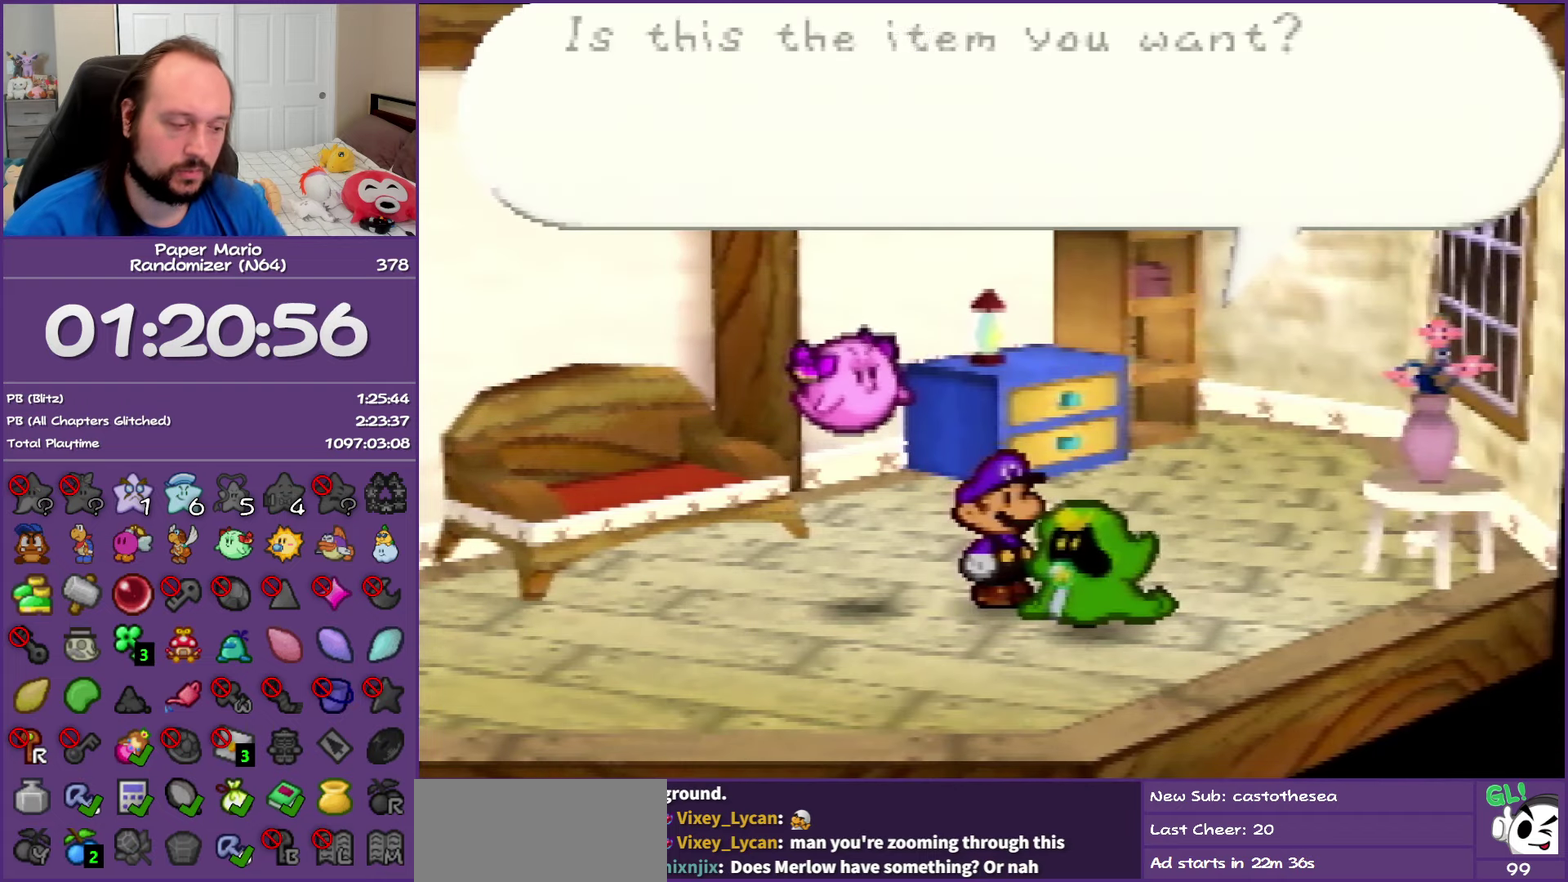
{"buttons": ["B"], "left_stick": "center", "events": [[267, "A", "down"], [467, "A", "up"]]}
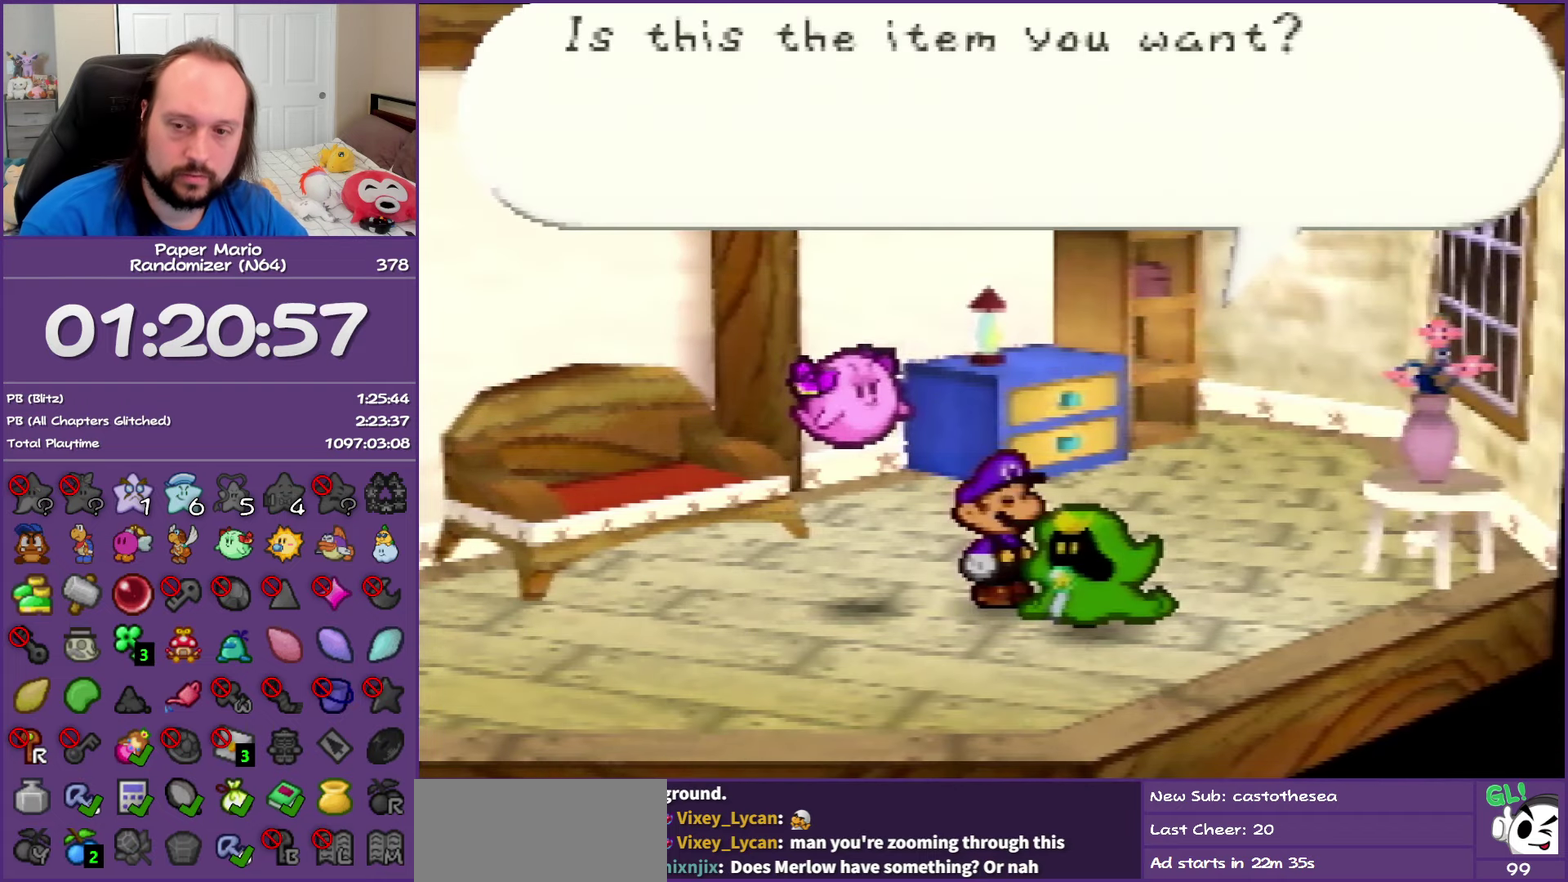
{"buttons": ["B"], "left_stick": "center", "events": []}
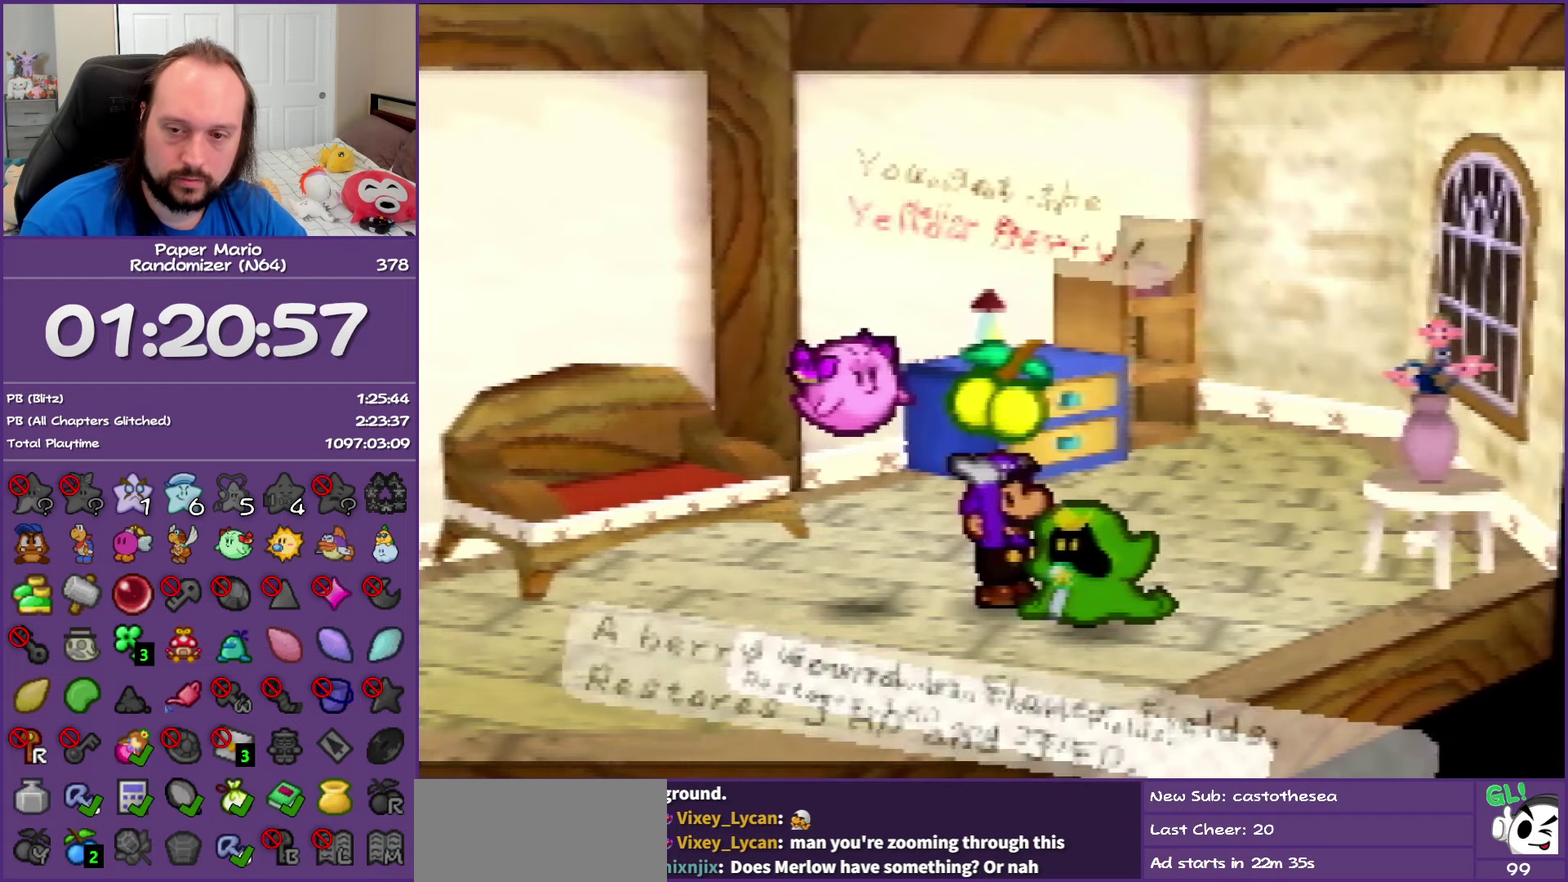
{"buttons": ["B"], "left_stick": "center", "events": [[167, "A", "down"], [350, "A", "up"]]}
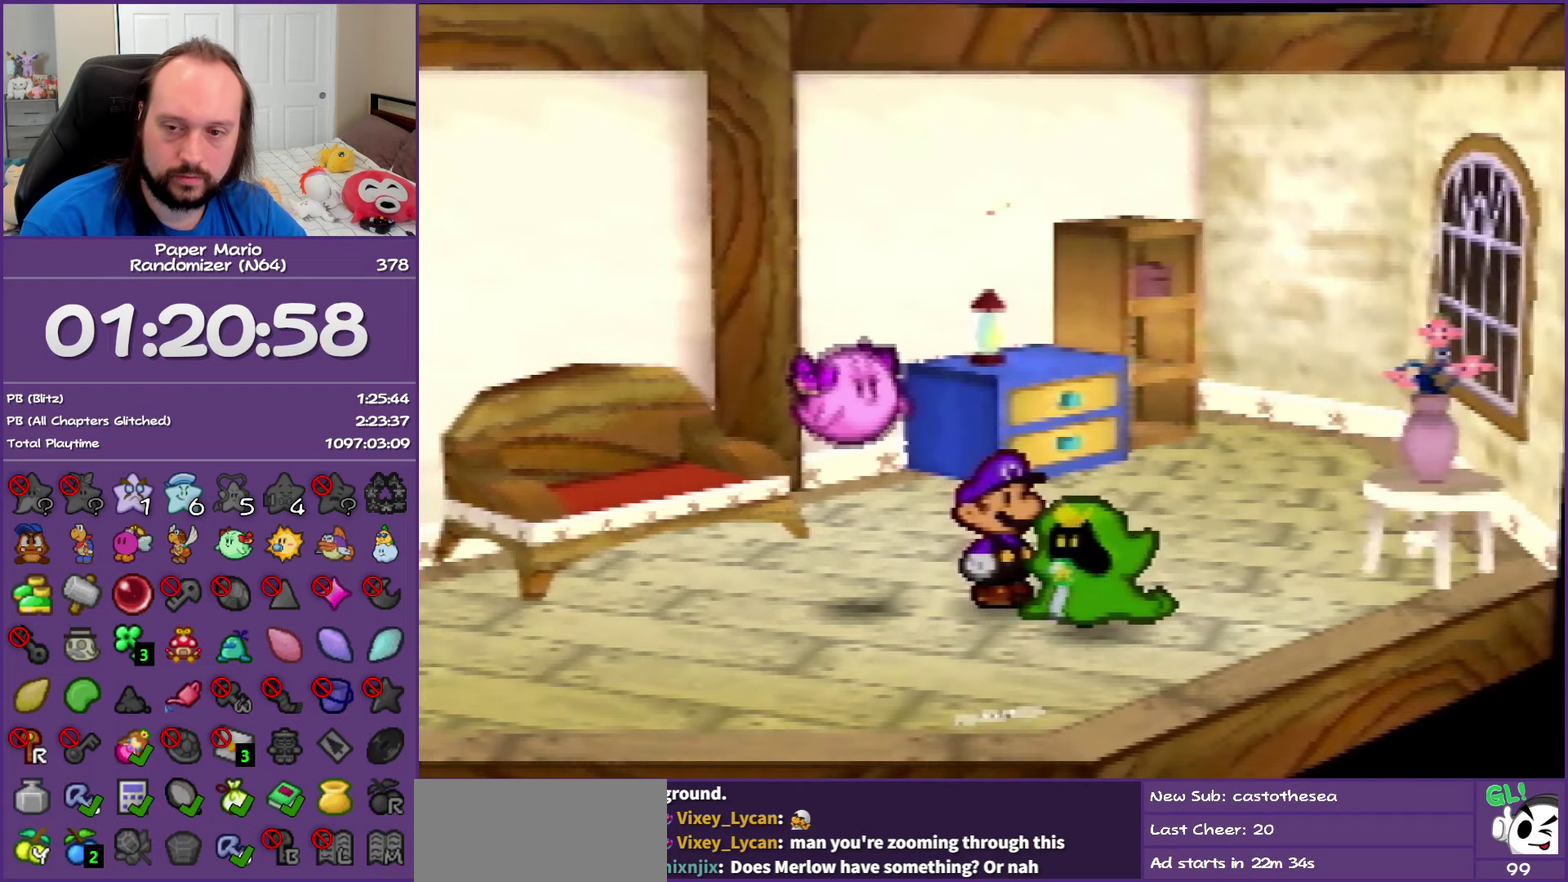
{"buttons": ["B"], "left_stick": "center", "events": []}
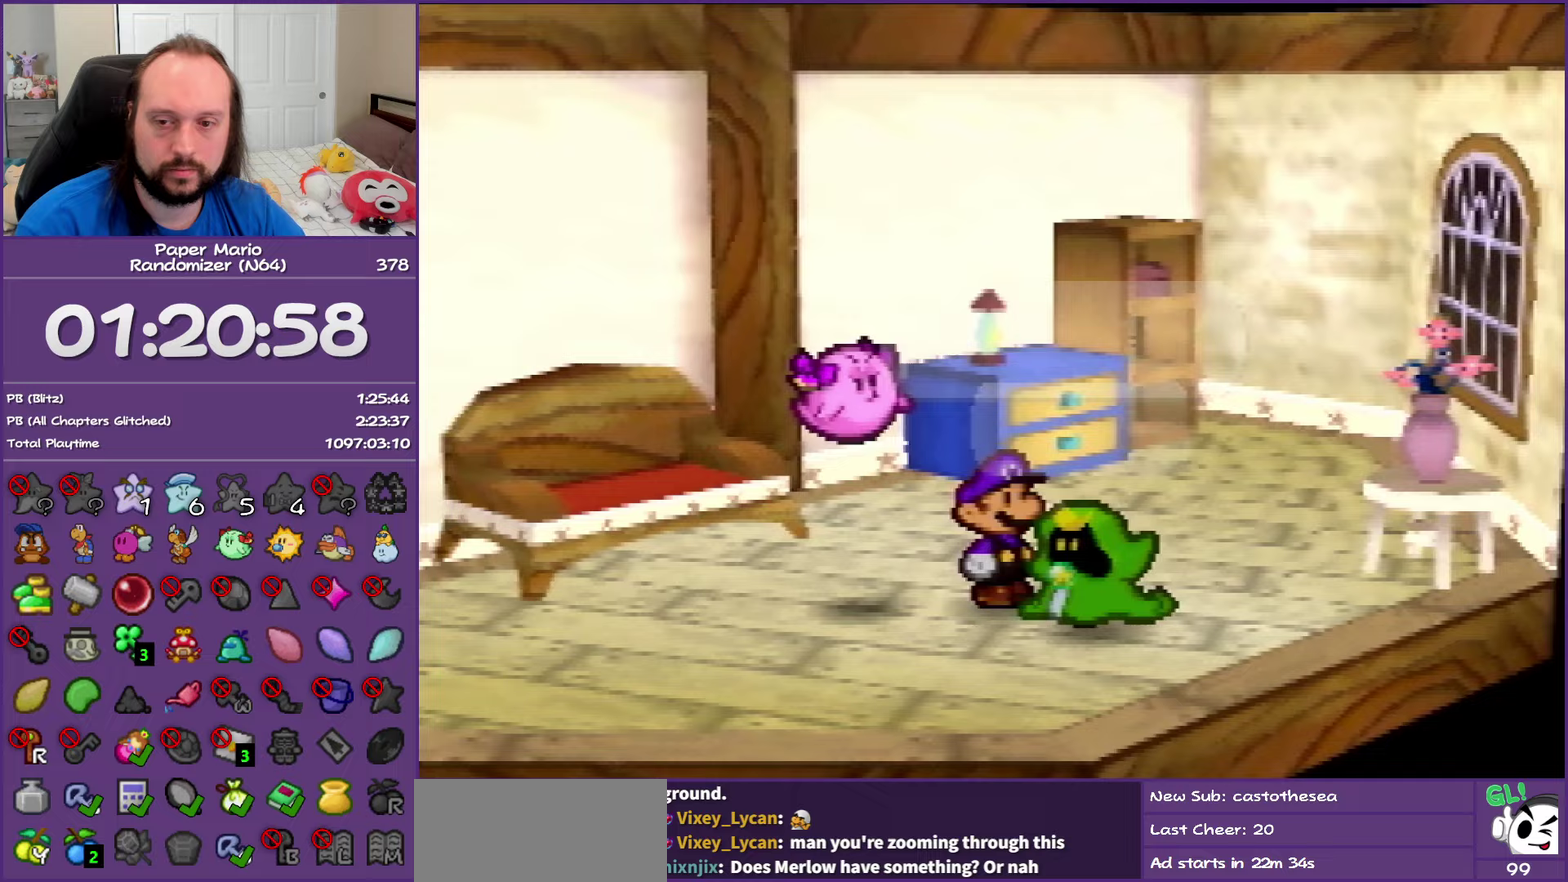
{"buttons": [], "left_stick": "center", "events": [[500, "B", "up"]]}
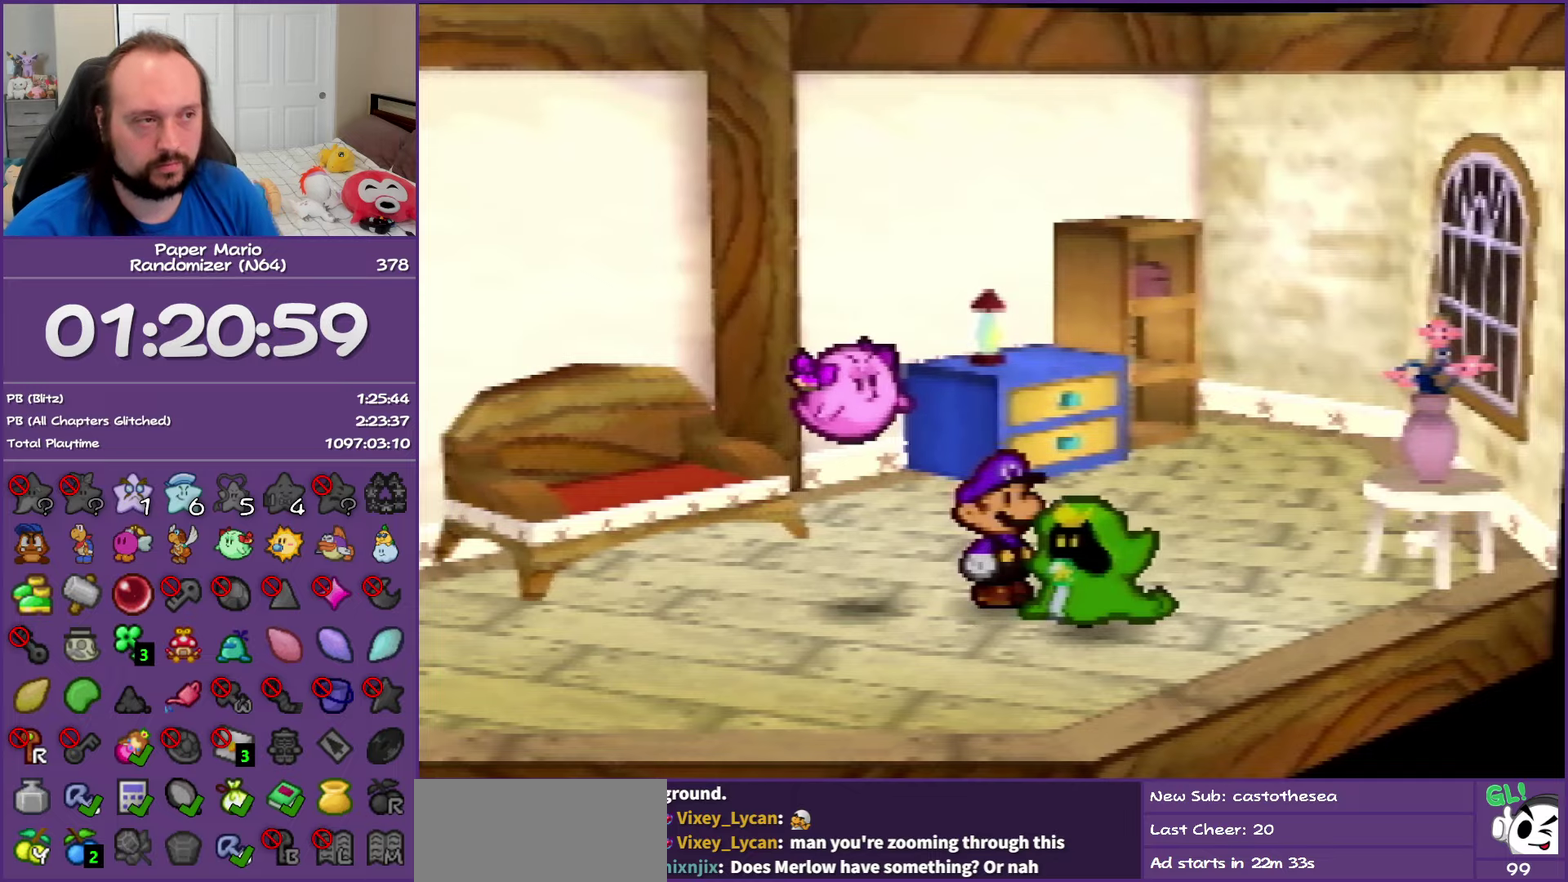
{"buttons": ["B"], "left_stick": "center", "events": [[183, "B", "down"], [300, "B", "up"], [467, "B", "down"]]}
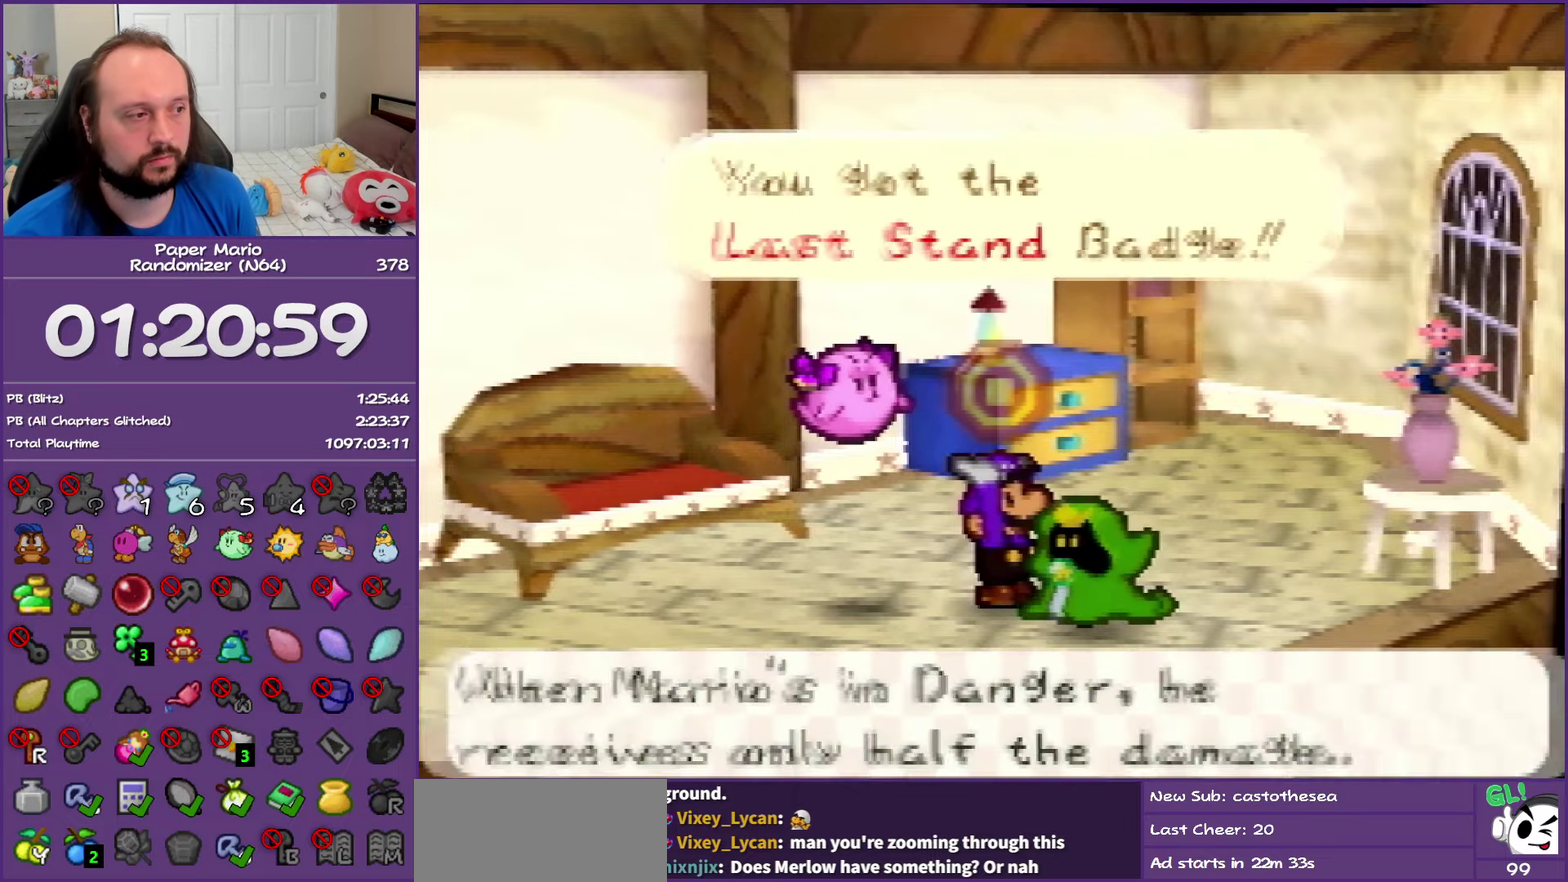
{"buttons": ["B"], "left_stick": "center", "events": []}
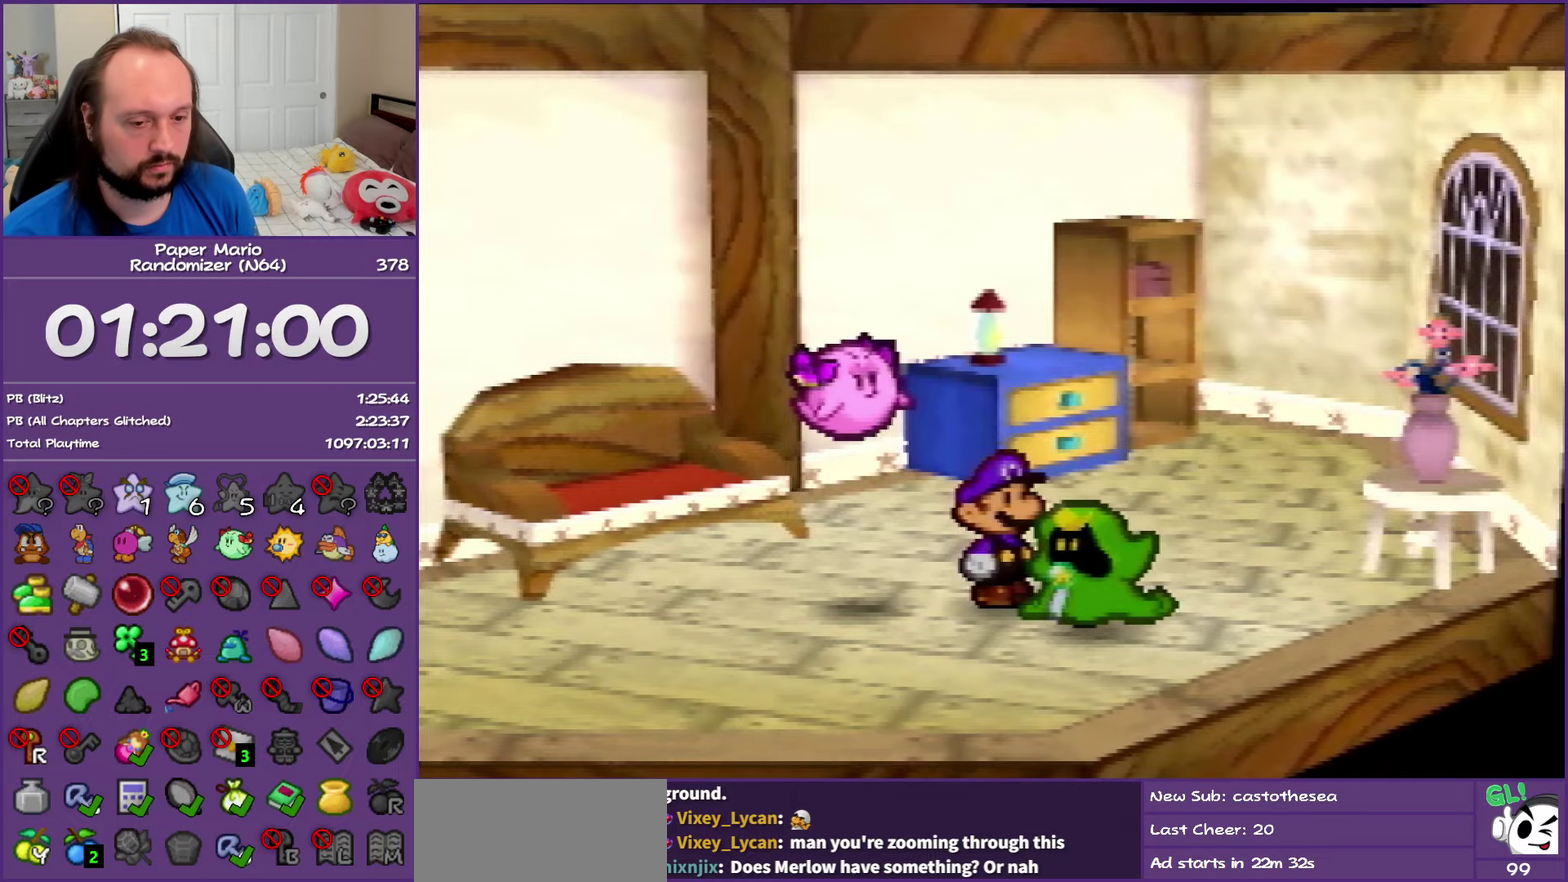
{"buttons": ["B"], "left_stick": "down-left", "events": [[117, "left_stick", "left"], [267, "left_stick", "down-left"]]}
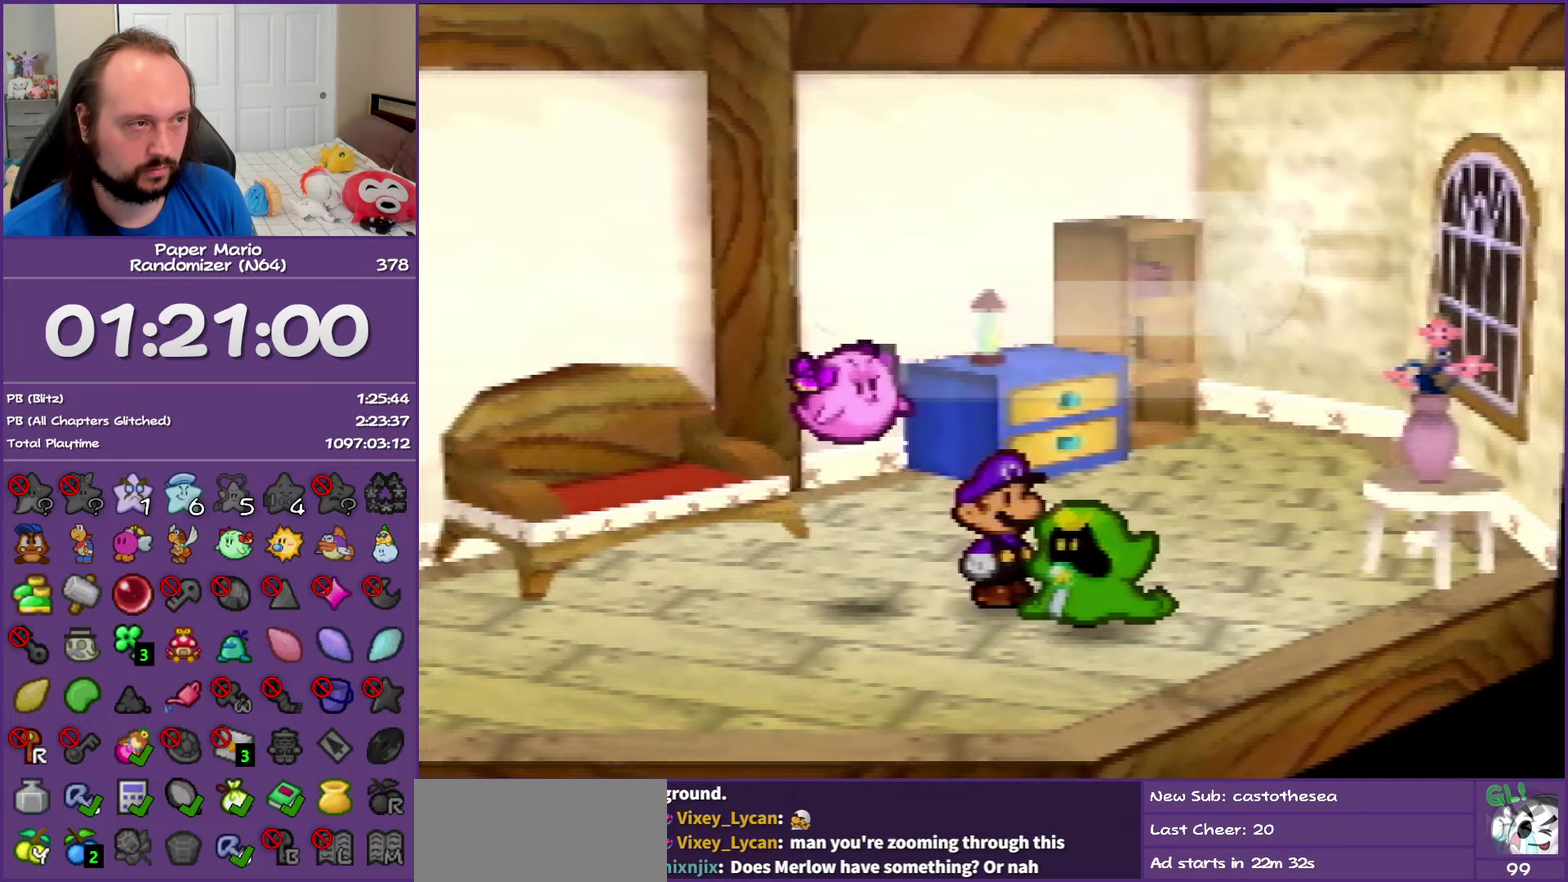
{"buttons": ["B"], "left_stick": "down-left", "events": [[383, "B", "up"], [467, "B", "down"]]}
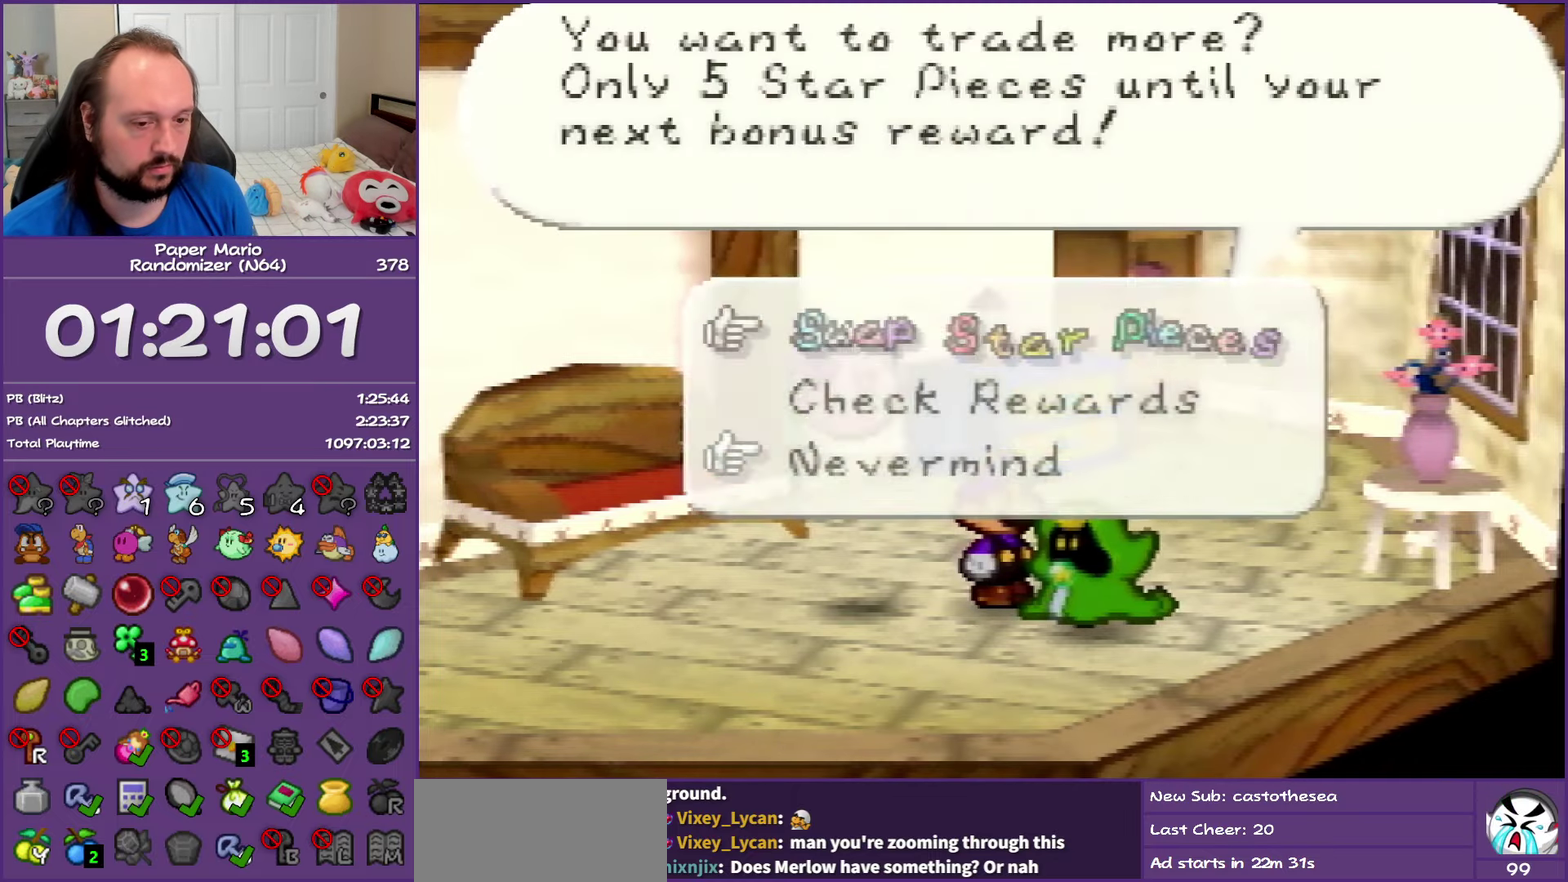
{"buttons": ["B"], "left_stick": "down-left", "events": []}
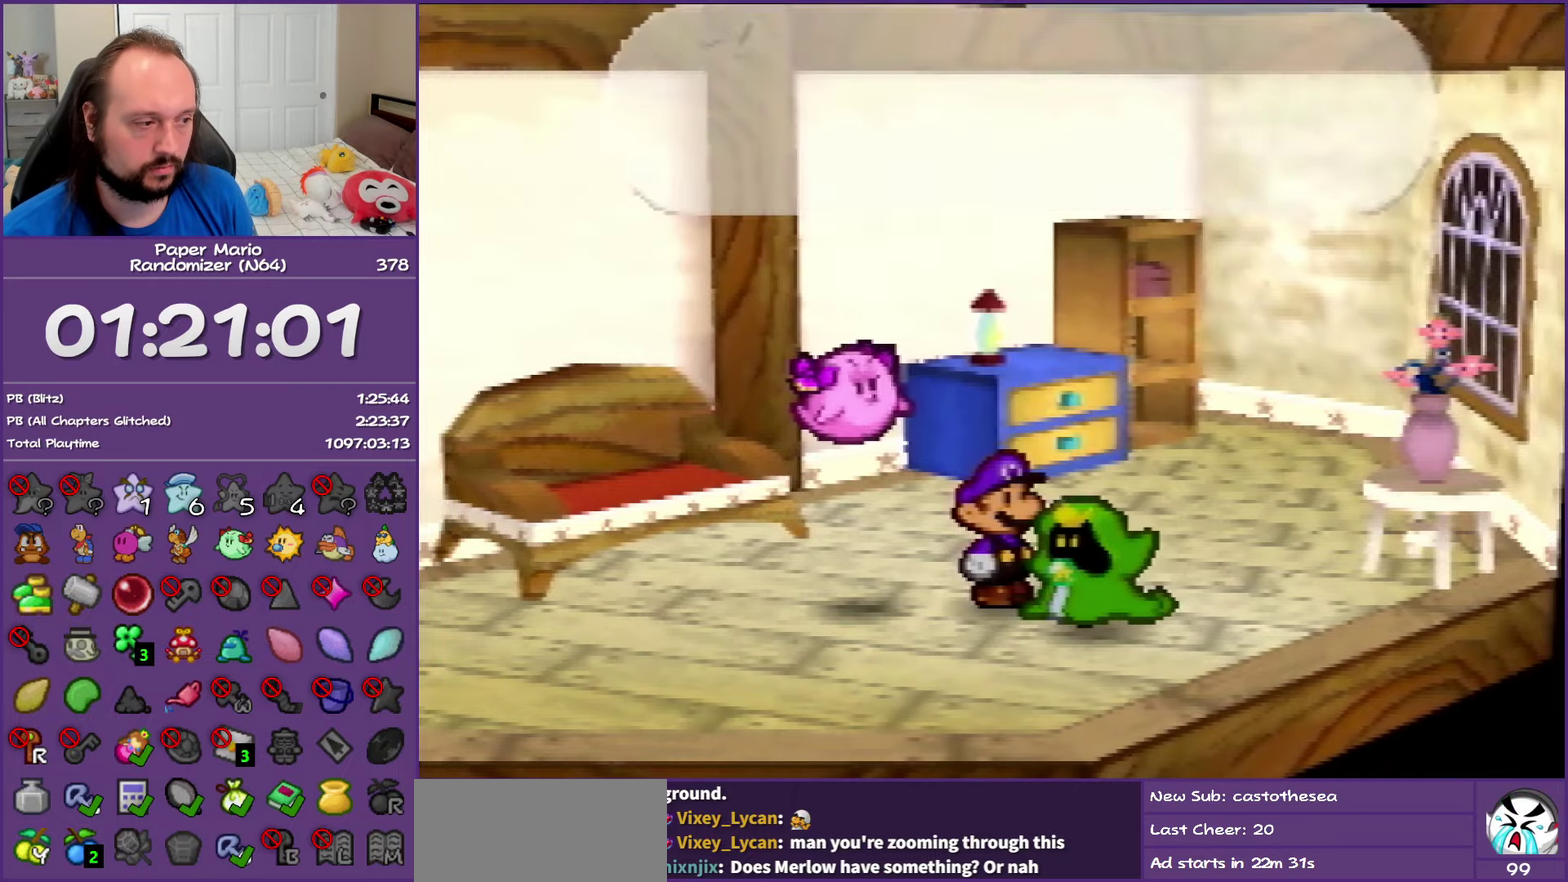
{"buttons": ["R1", "C_LEFT"], "left_stick": "center", "events": [[150, "B", "up"], [167, "left_stick", "left"], [350, "C_LEFT", "down"], [350, "R1", "down"], [483, "left_stick", "center"]]}
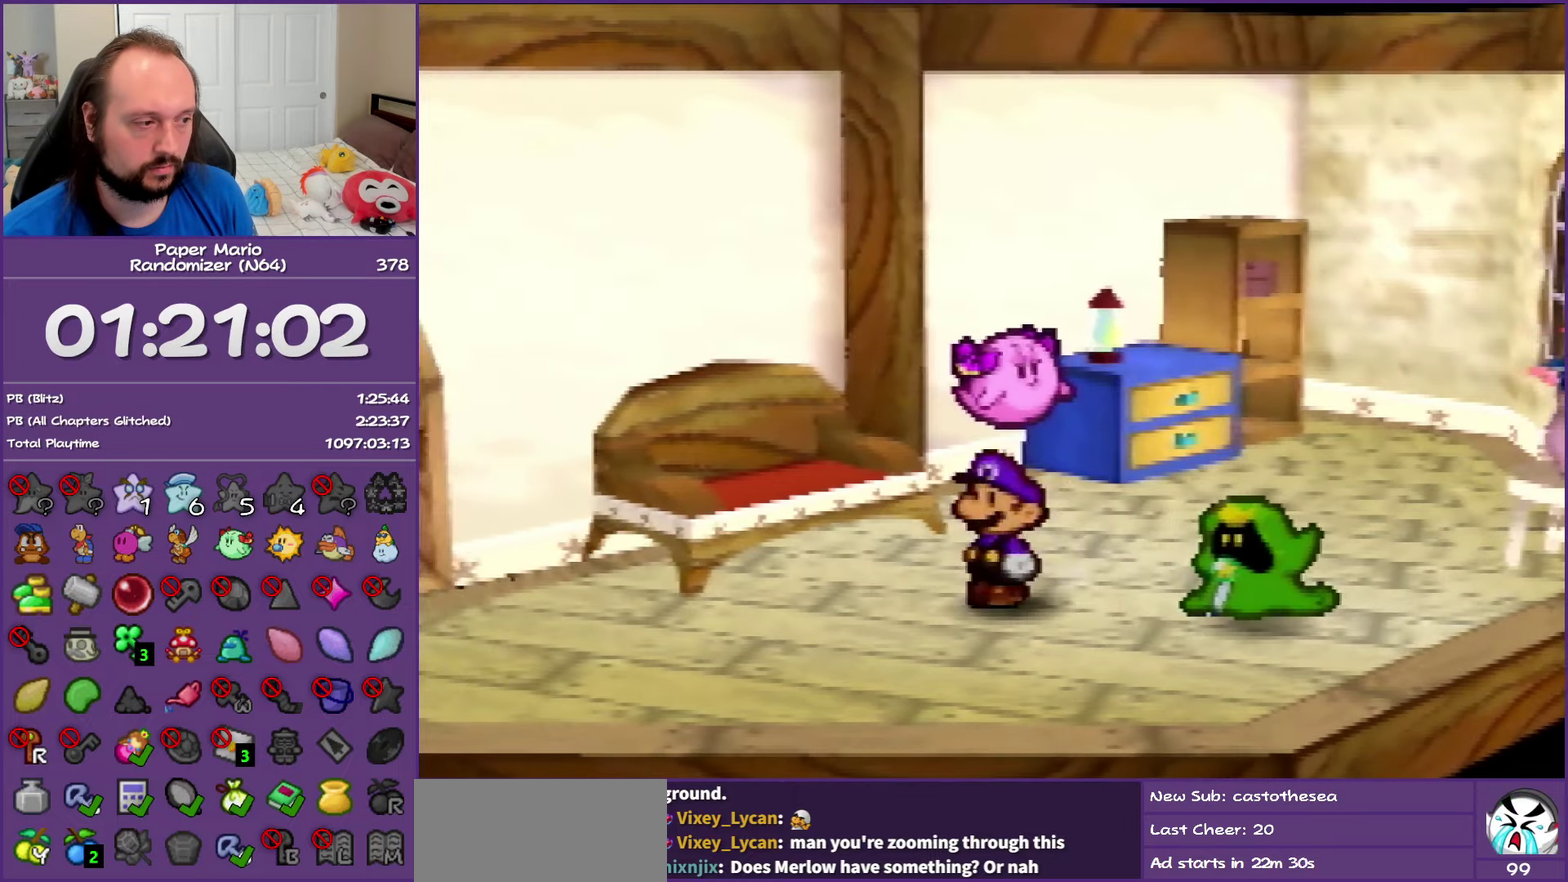
{"buttons": [], "left_stick": "center", "events": [[17, "C_LEFT", "up"], [17, "R1", "up"]]}
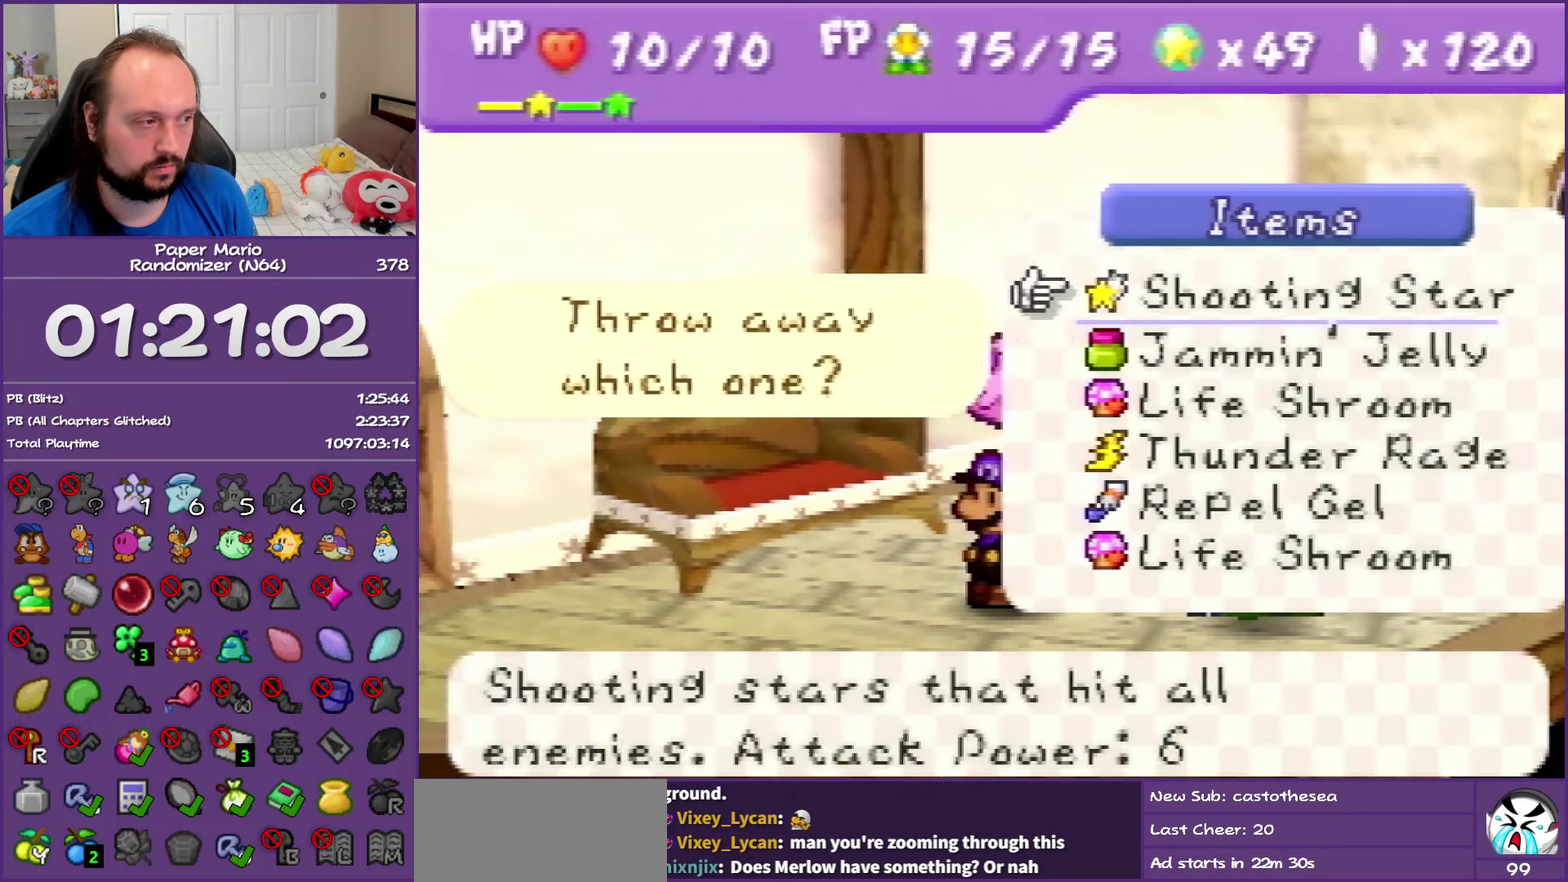
{"buttons": [], "left_stick": "down", "events": [[100, "left_stick", "down"], [217, "left_stick", "center"], [300, "left_stick", "down"], [433, "left_stick", "center"], [500, "left_stick", "down"]]}
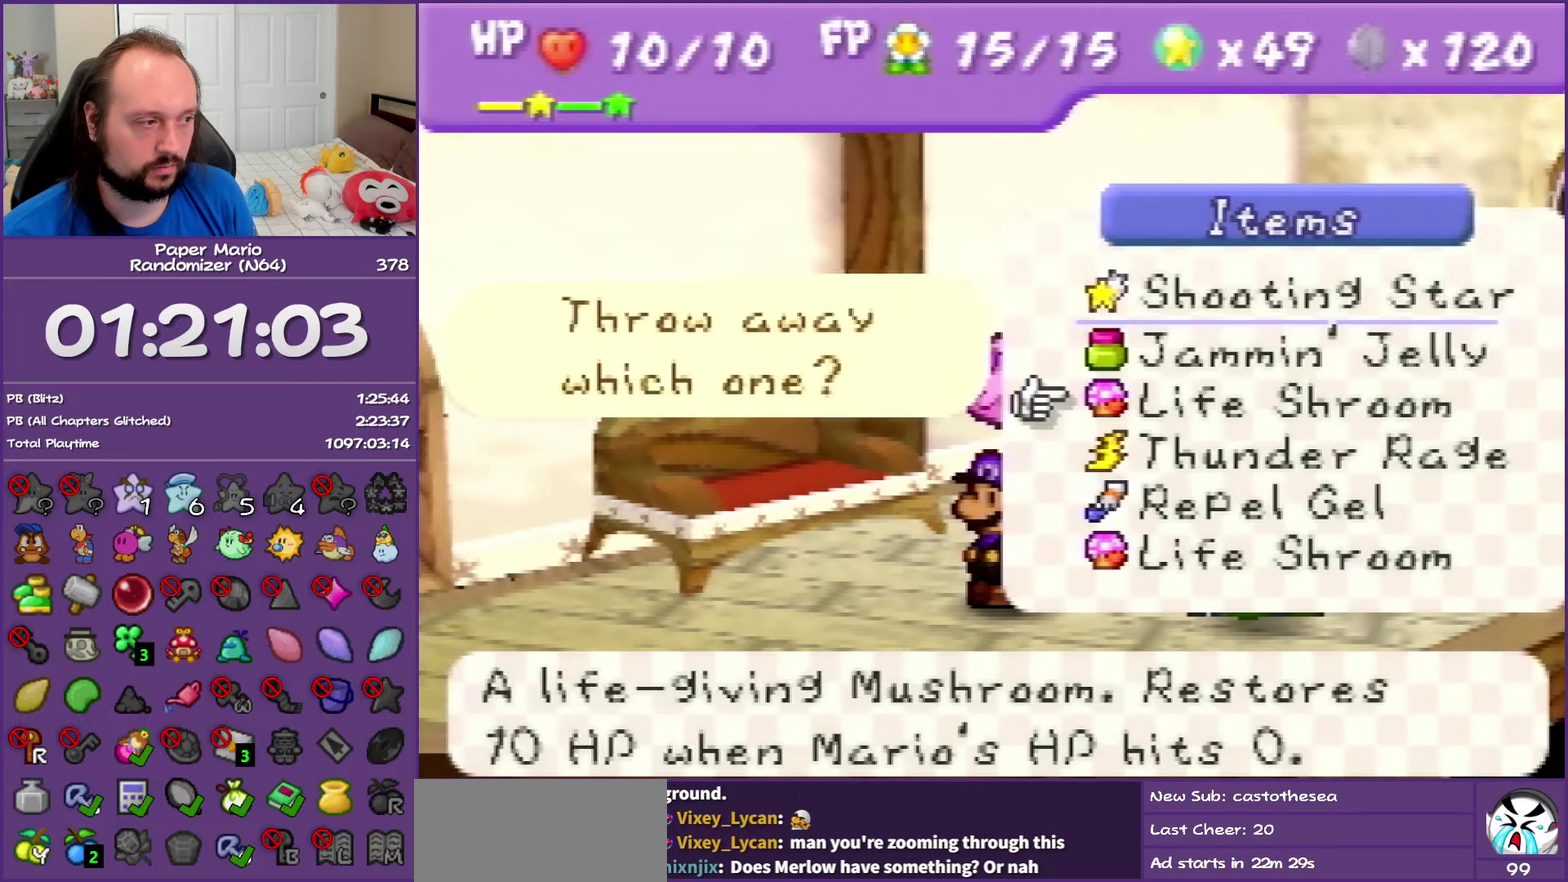
{"buttons": ["START"], "left_stick": "center", "events": [[83, "B", "down"], [167, "left_stick", "center"], [200, "B", "up"], [467, "START", "down"]]}
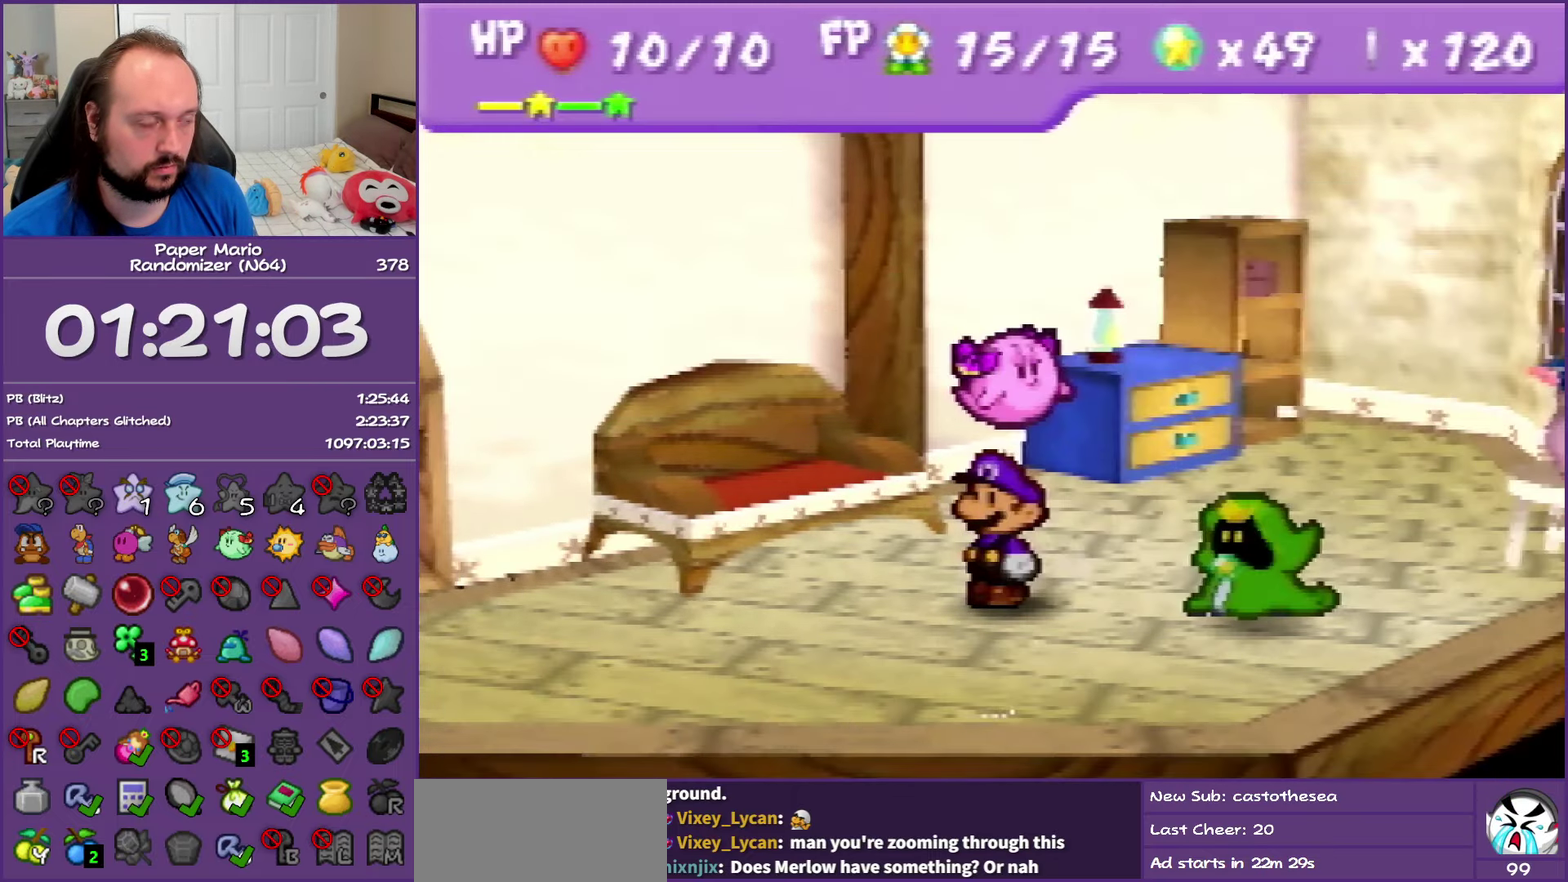
{"buttons": [], "left_stick": "center", "events": [[100, "START", "up"], [167, "START", "down"], [233, "START", "up"], [333, "START", "down"], [400, "START", "up"]]}
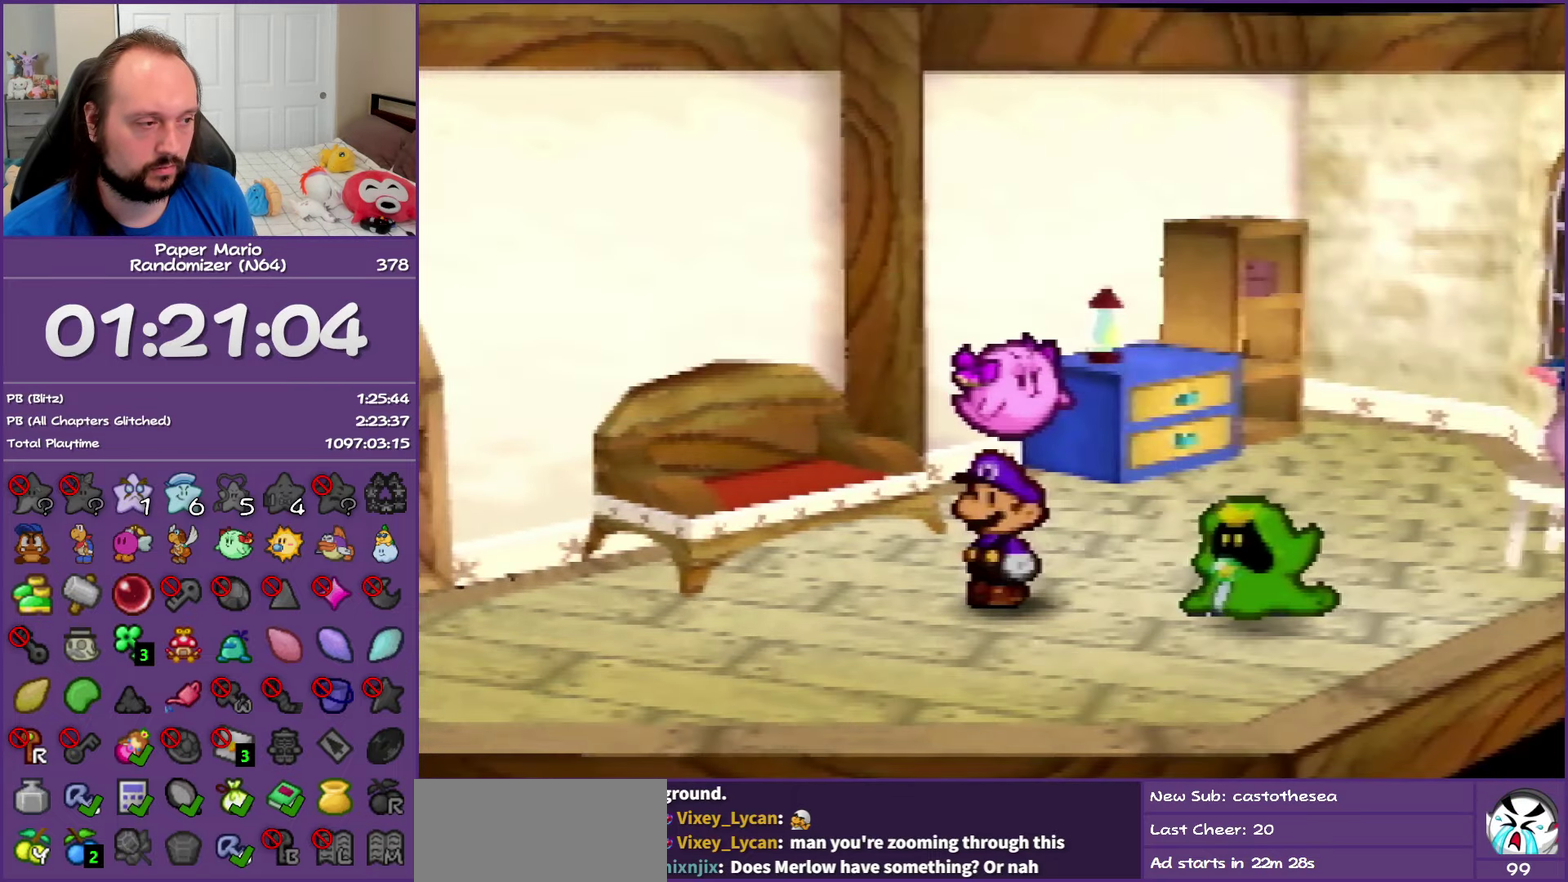
{"buttons": [], "left_stick": "right", "events": [[17, "START", "down"], [67, "START", "up"], [400, "left_stick", "right"]]}
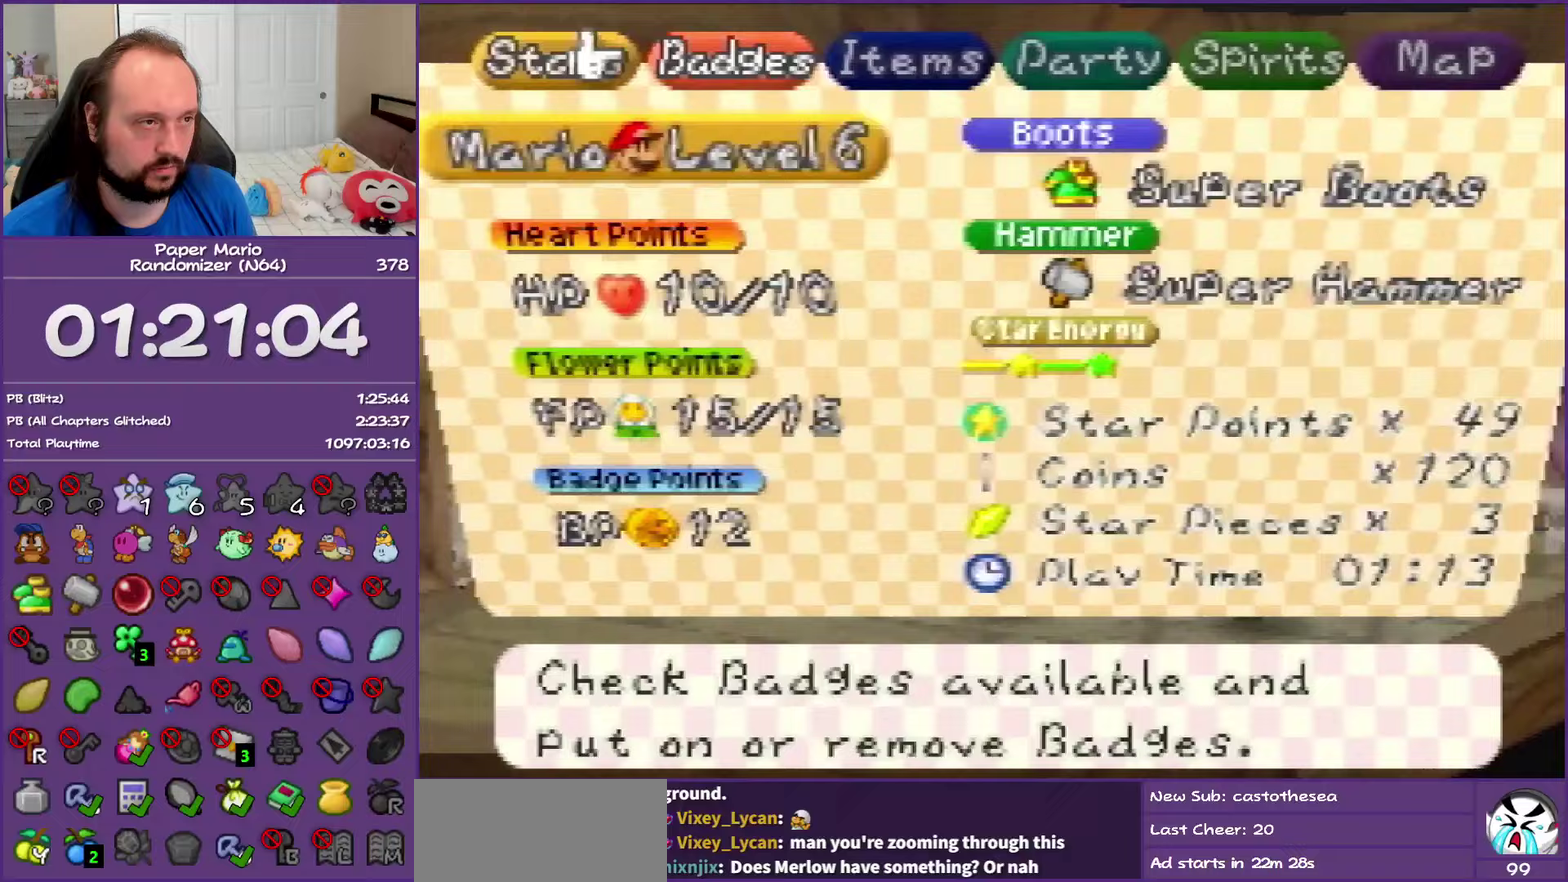
{"buttons": ["A"], "left_stick": "center", "events": [[50, "left_stick", "center"], [100, "left_stick", "right"], [200, "left_stick", "center"], [283, "left_stick", "left"], [417, "A", "down"], [417, "left_stick", "center"]]}
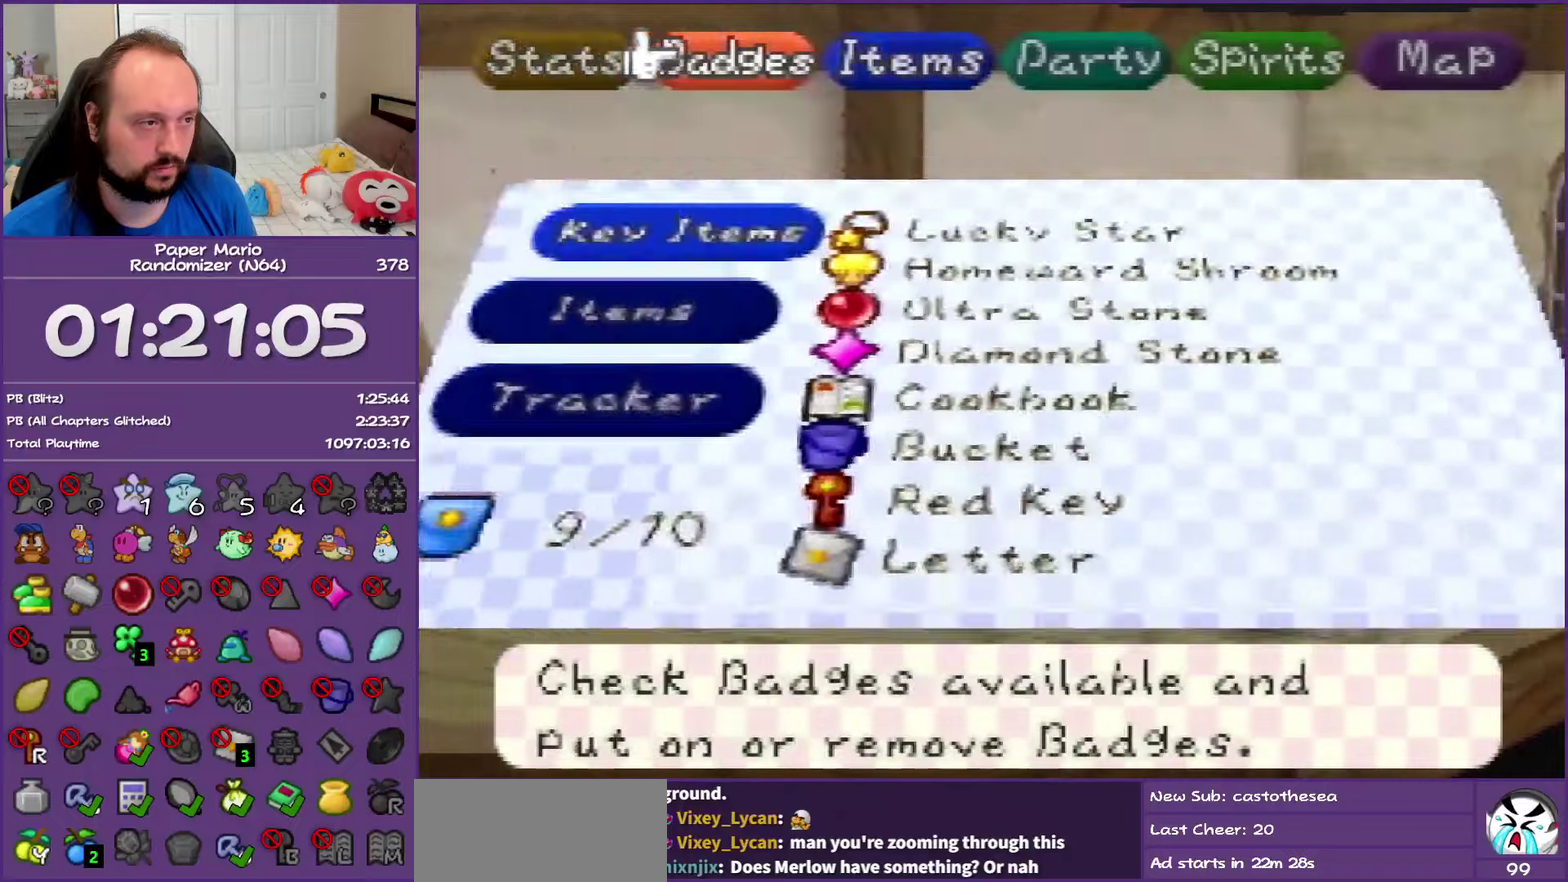
{"buttons": ["R1"], "left_stick": "down", "events": [[17, "A", "up"], [67, "A", "down"], [233, "A", "up"], [383, "left_stick", "down"], [483, "R1", "down"]]}
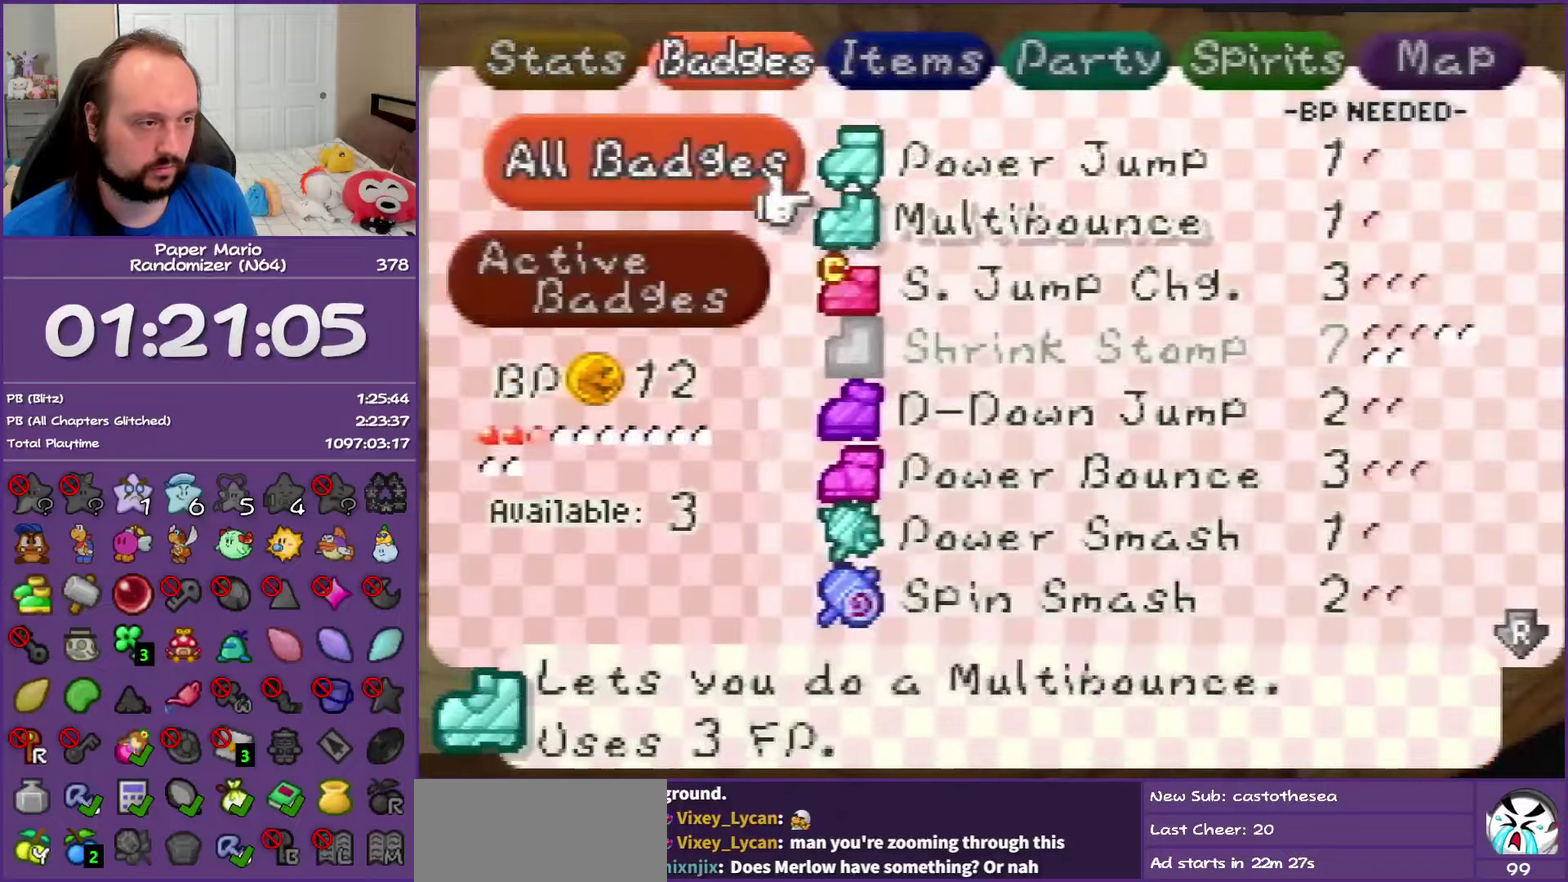
{"buttons": ["R1"], "left_stick": "center", "events": [[33, "left_stick", "center"], [117, "R1", "up"], [150, "left_stick", "down"], [317, "left_stick", "center"], [433, "R1", "down"]]}
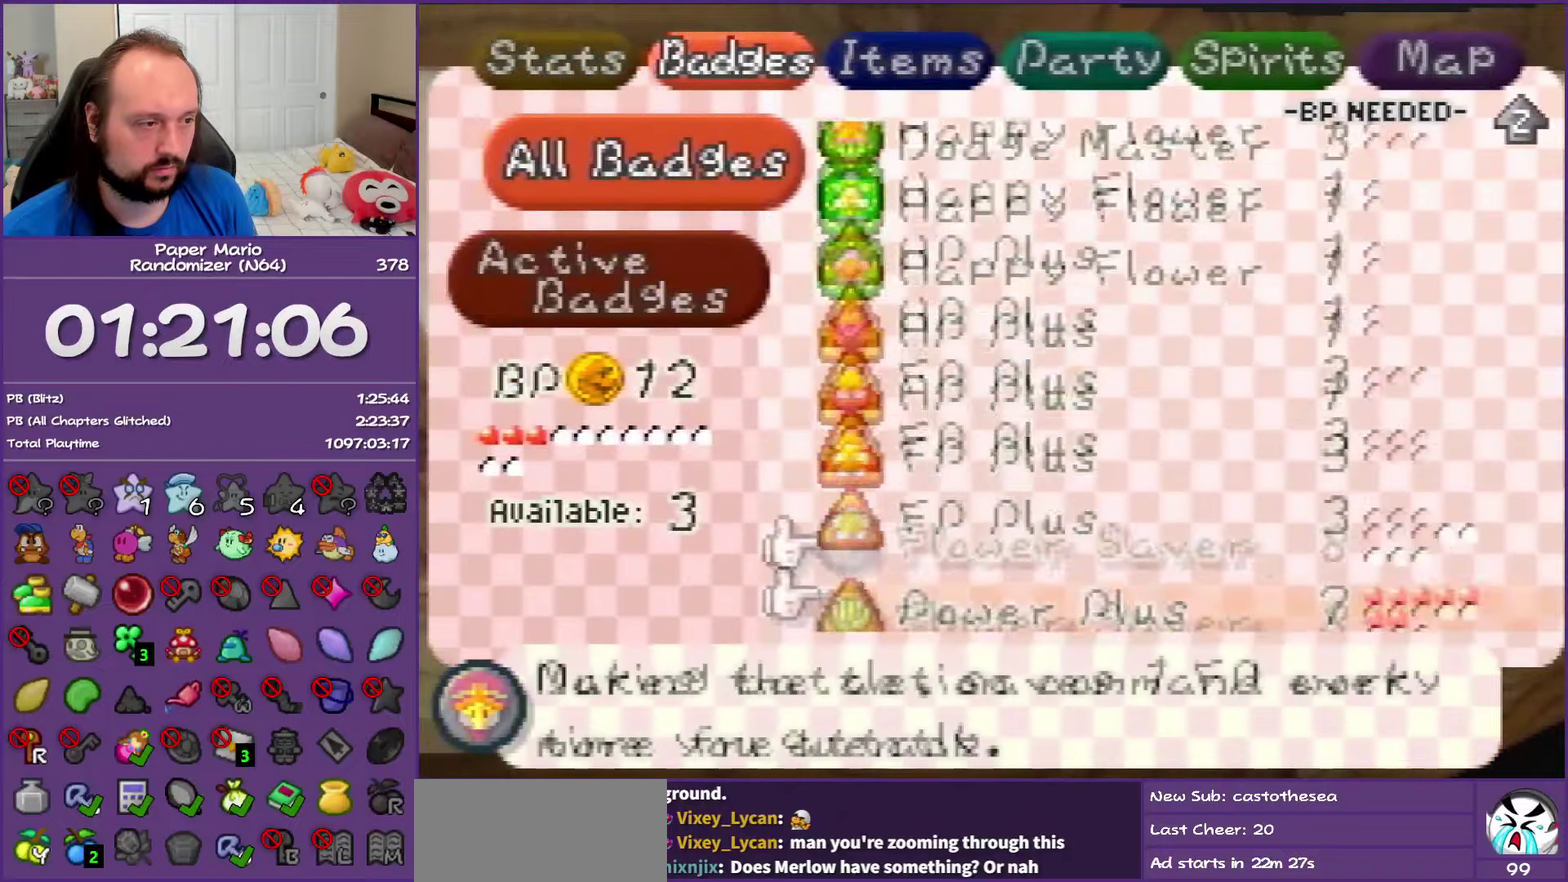
{"buttons": [], "left_stick": "center", "events": [[67, "R1", "up"], [83, "left_stick", "down"], [200, "left_stick", "center"]]}
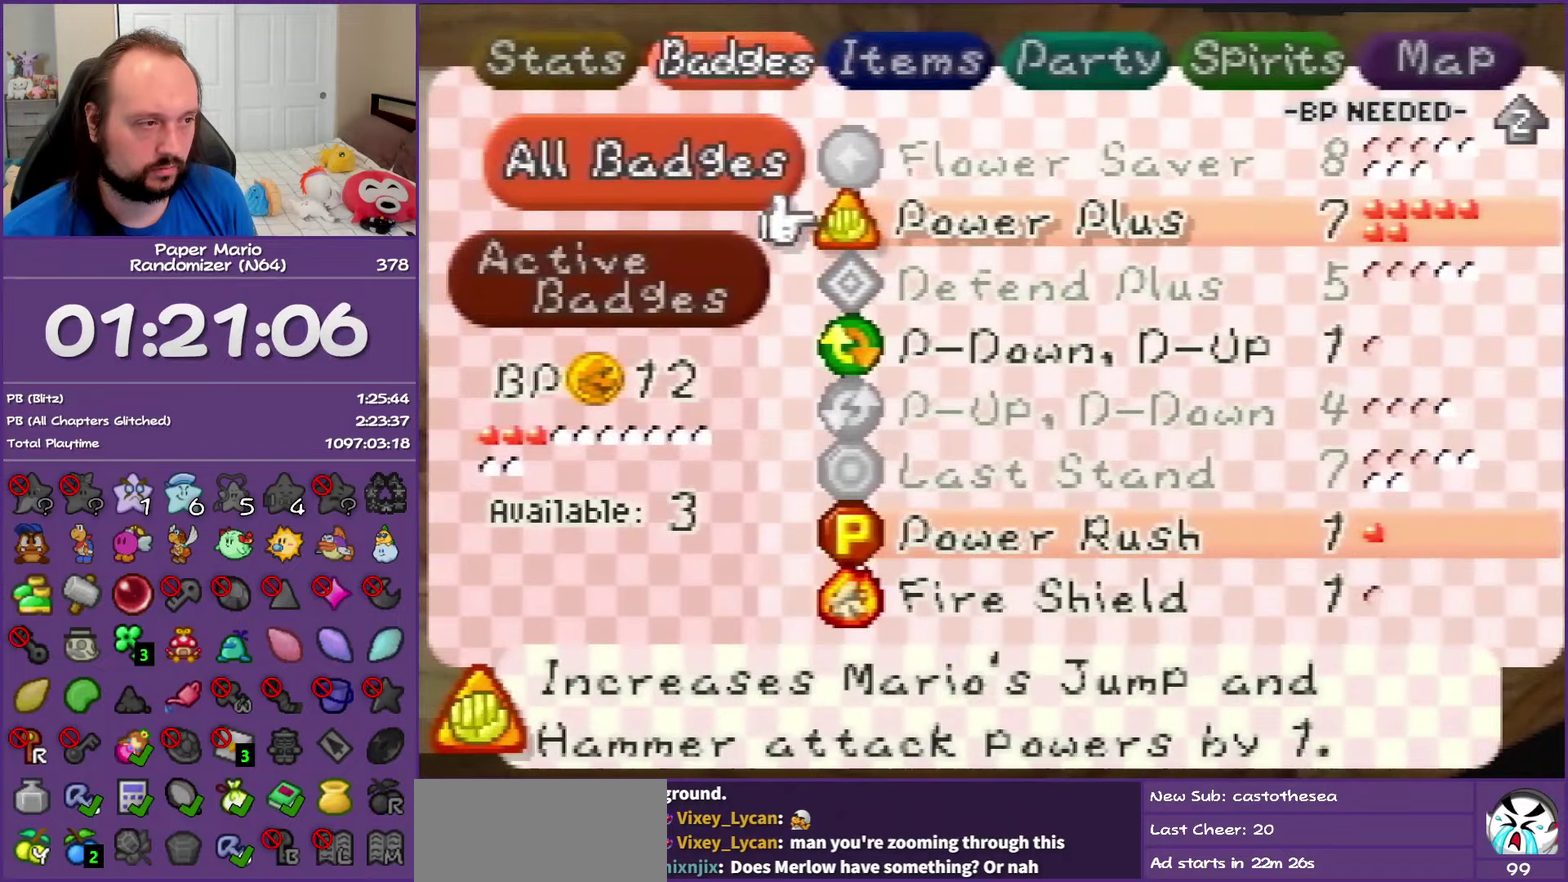
{"buttons": [], "left_stick": "down", "events": [[50, "left_stick", "down"], [167, "left_stick", "center"], [233, "left_stick", "down"], [367, "left_stick", "center"], [450, "left_stick", "down"]]}
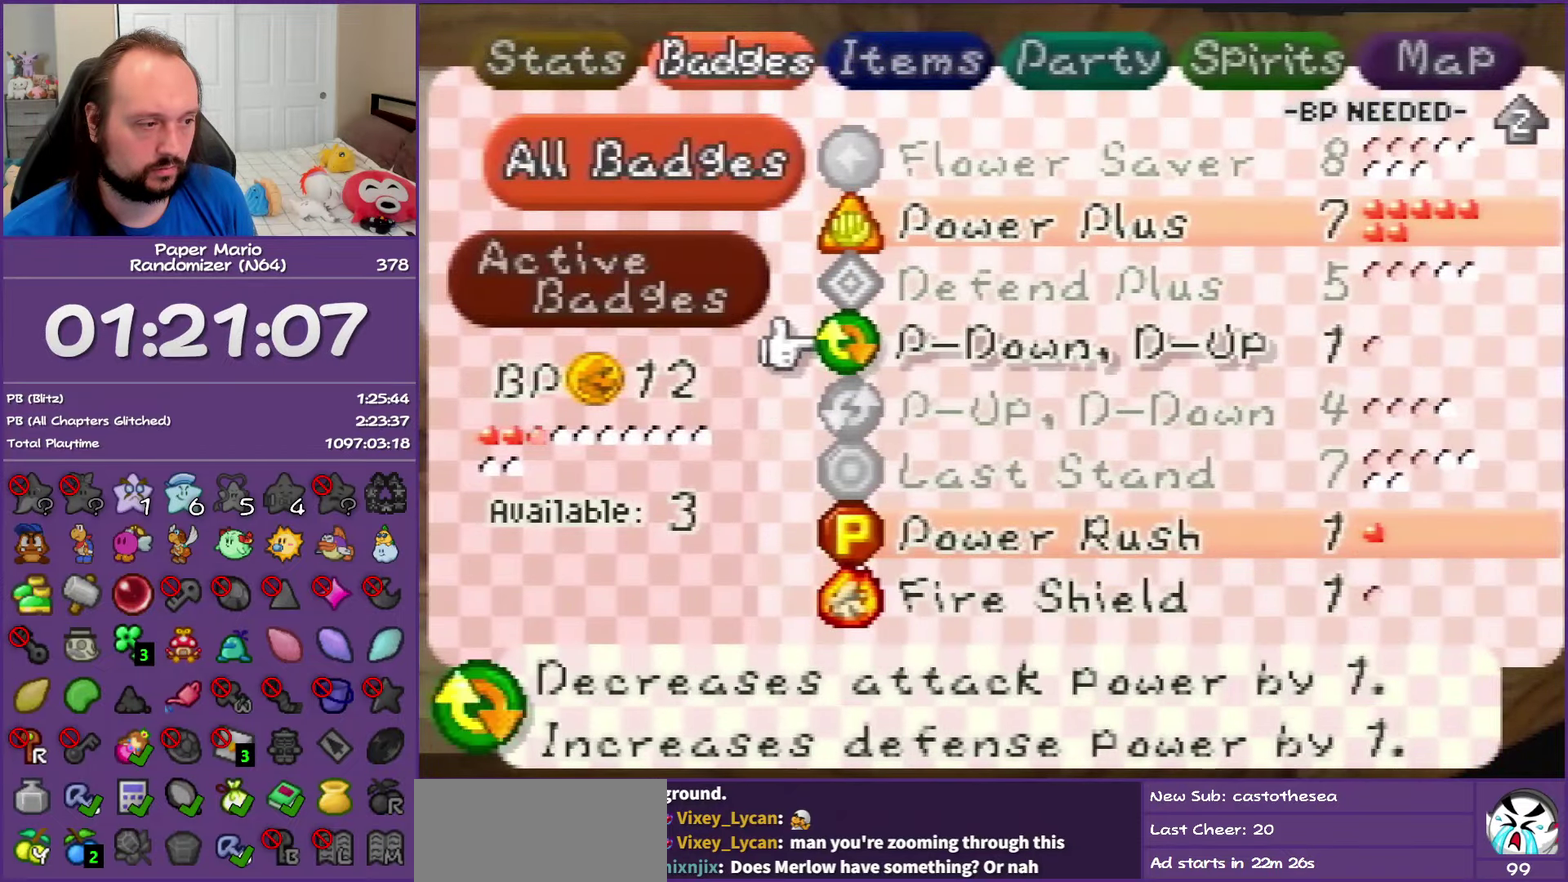
{"buttons": [], "left_stick": "down", "events": [[67, "left_stick", "center"], [133, "left_stick", "down"], [267, "left_stick", "center"], [383, "left_stick", "down"]]}
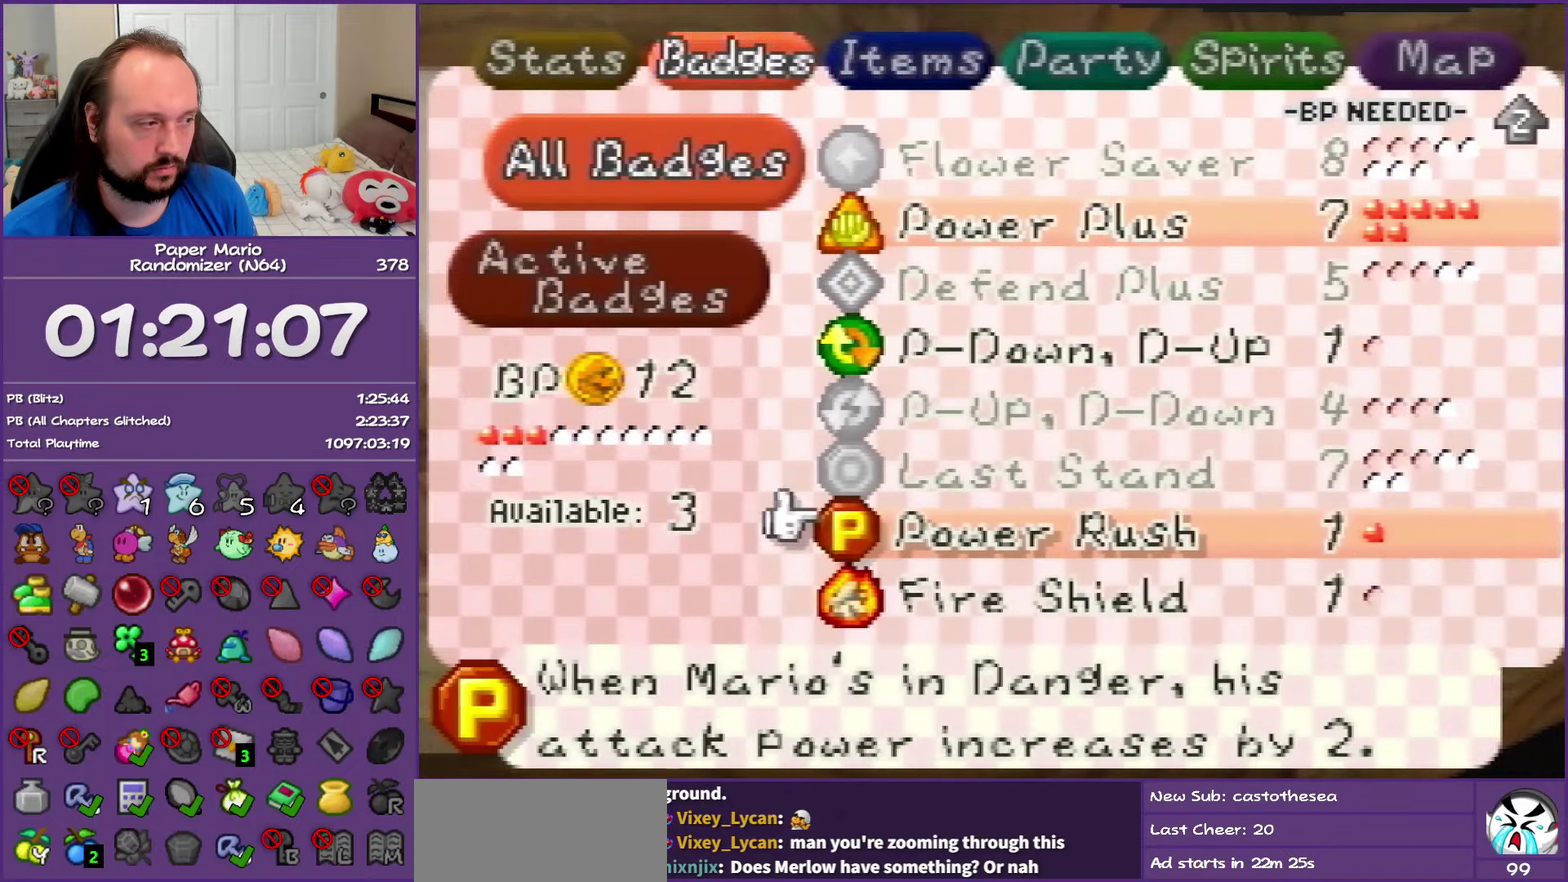
{"buttons": [], "left_stick": "center", "events": [[50, "left_stick", "center"], [167, "left_stick", "up"], [300, "left_stick", "center"]]}
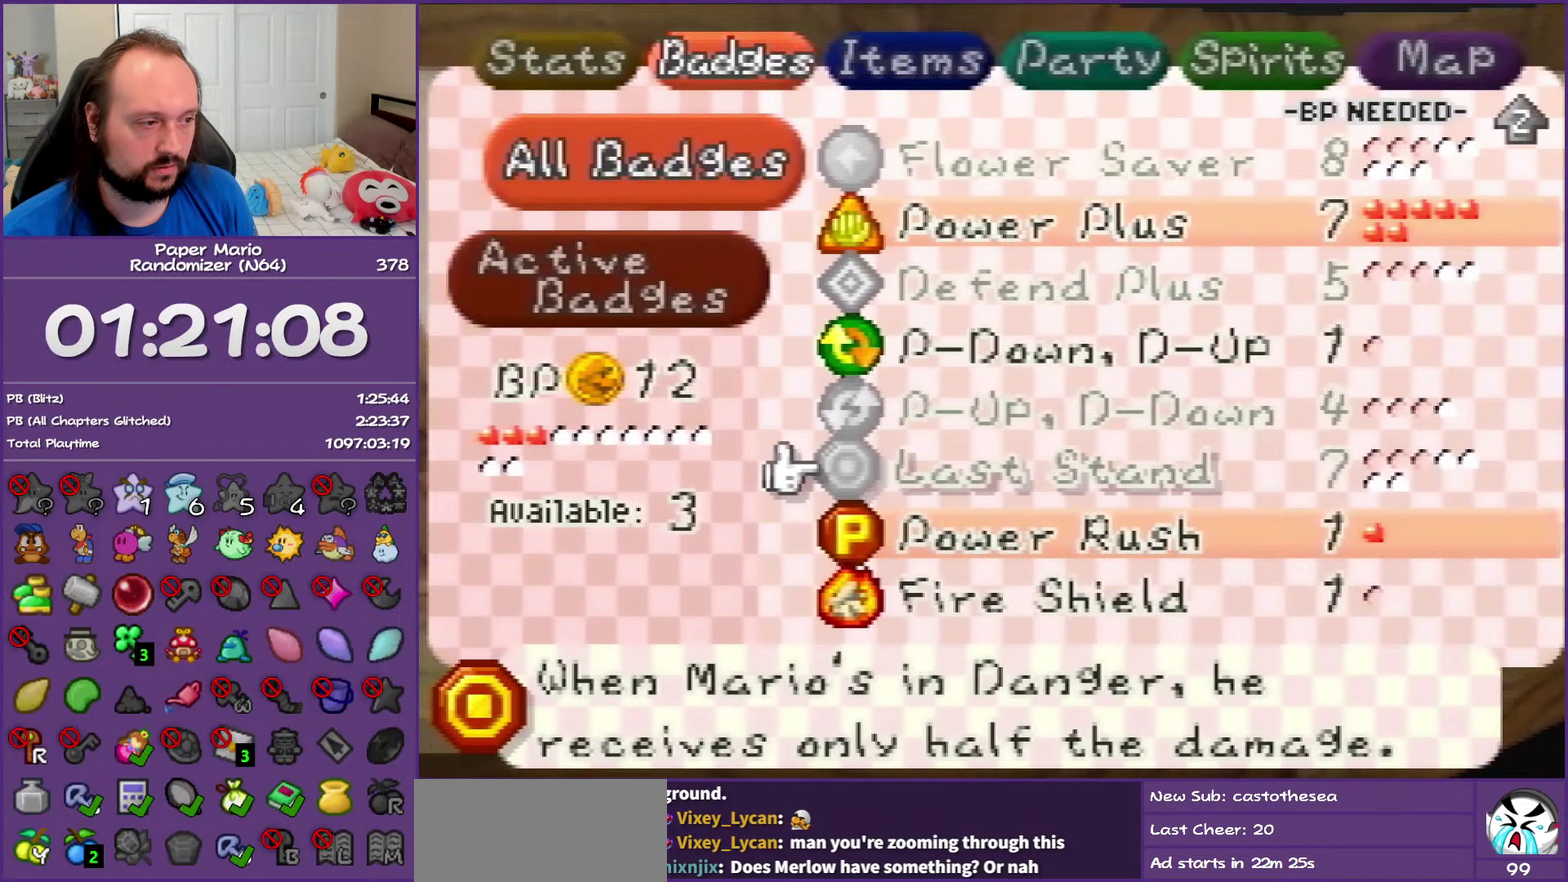
{"buttons": [], "left_stick": "center", "events": [[150, "Z", "down"], [300, "Z", "up"]]}